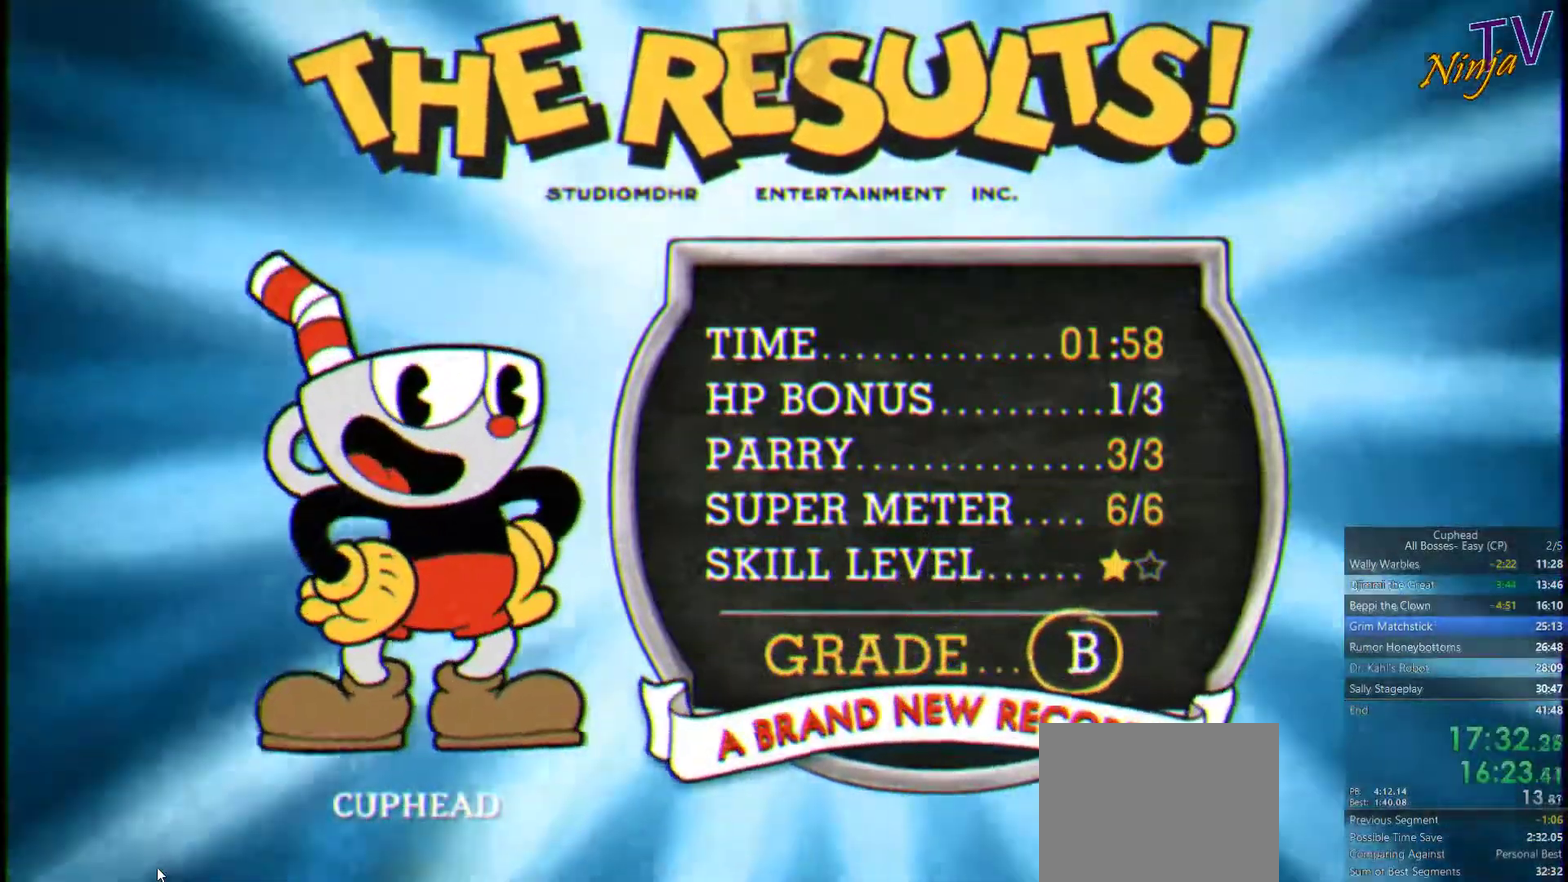
Gameplay with a controller (PlayStation layout); each line is a JSON object with the inputs held at the frame after it. "events" lists button and stick changes between this image and that frame as [ms after this image, input, new state], when the widget could be followed in between.
{"buttons": ["CROSS"], "left_stick": "center", "right_stick": "center", "events": [[33, "CROSS", "down"], [100, "CROSS", "up"], [200, "CROSS", "down"], [266, "CROSS", "up"], [333, "CROSS", "down"], [433, "CROSS", "up"], [500, "CROSS", "down"]]}
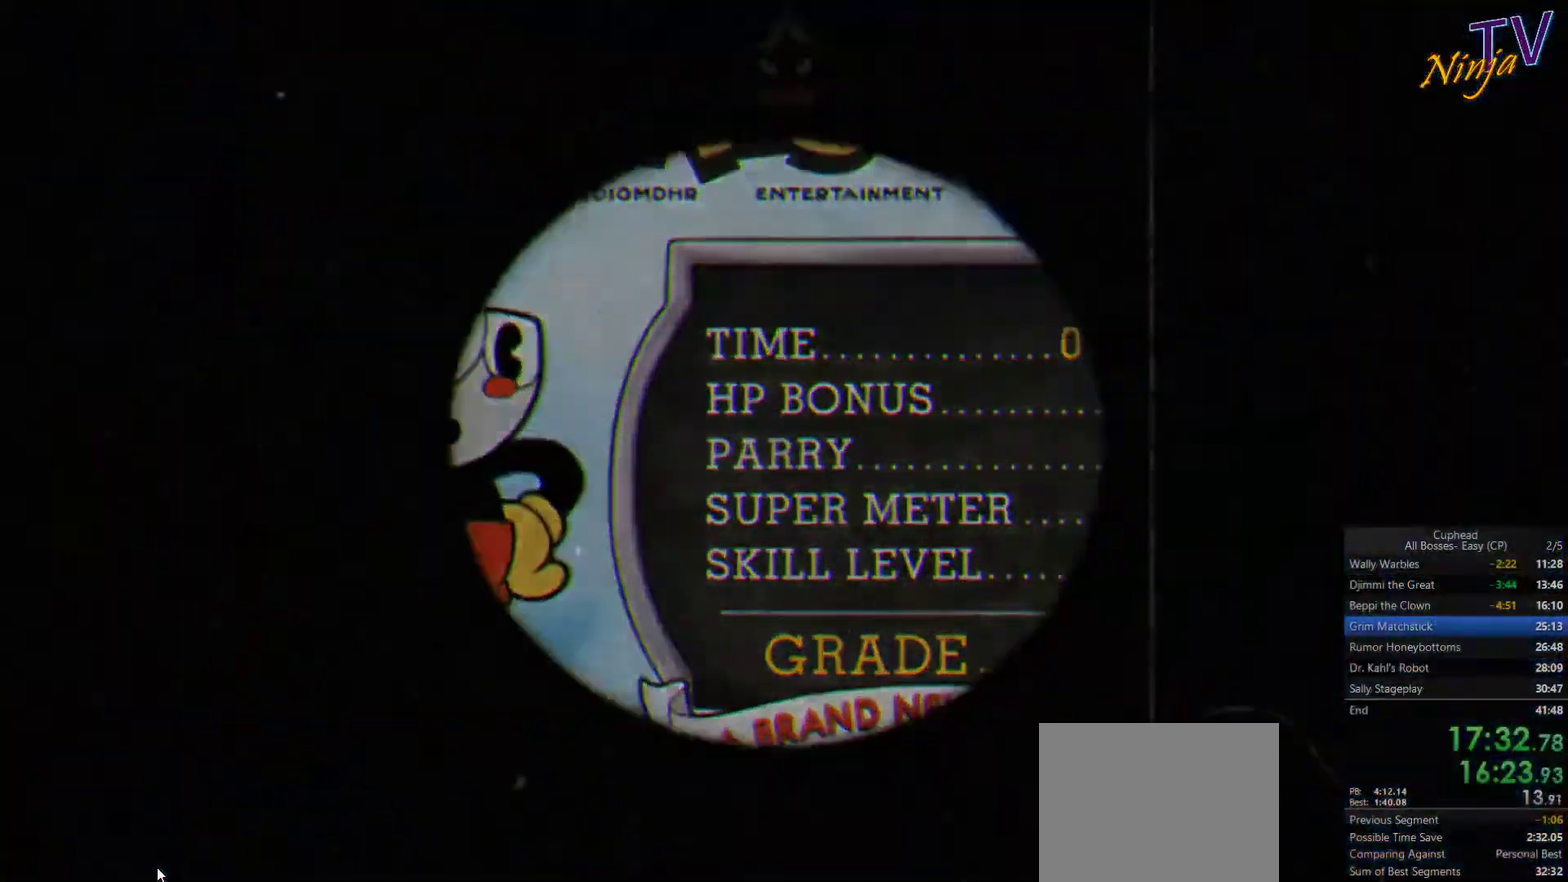
{"buttons": [], "left_stick": "center", "right_stick": "center", "events": [[100, "CROSS", "up"]]}
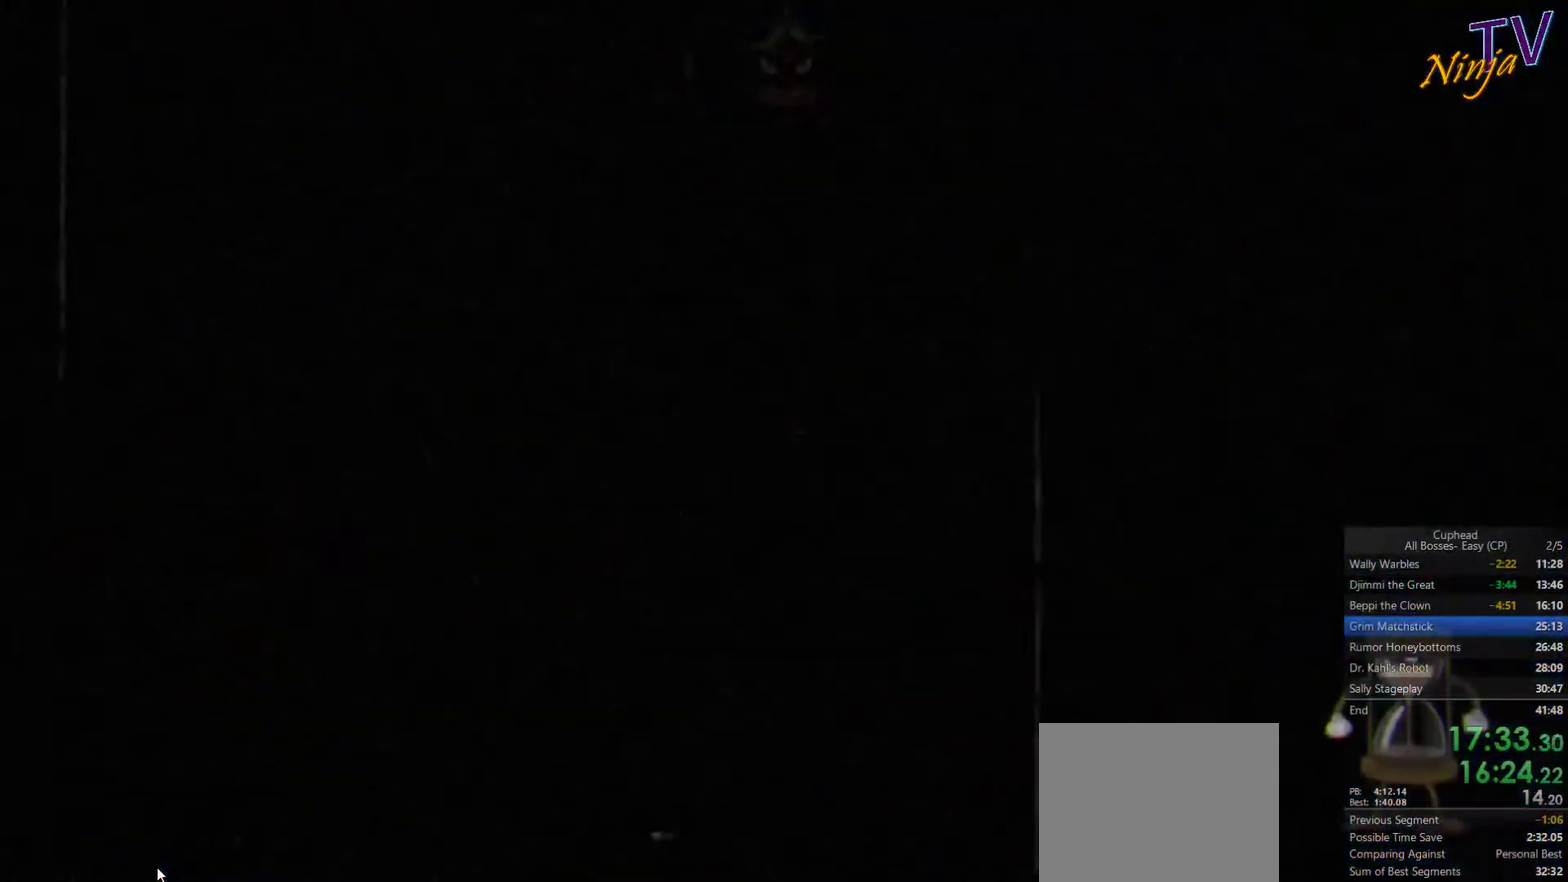
{"buttons": [], "left_stick": "center", "right_stick": "center", "events": []}
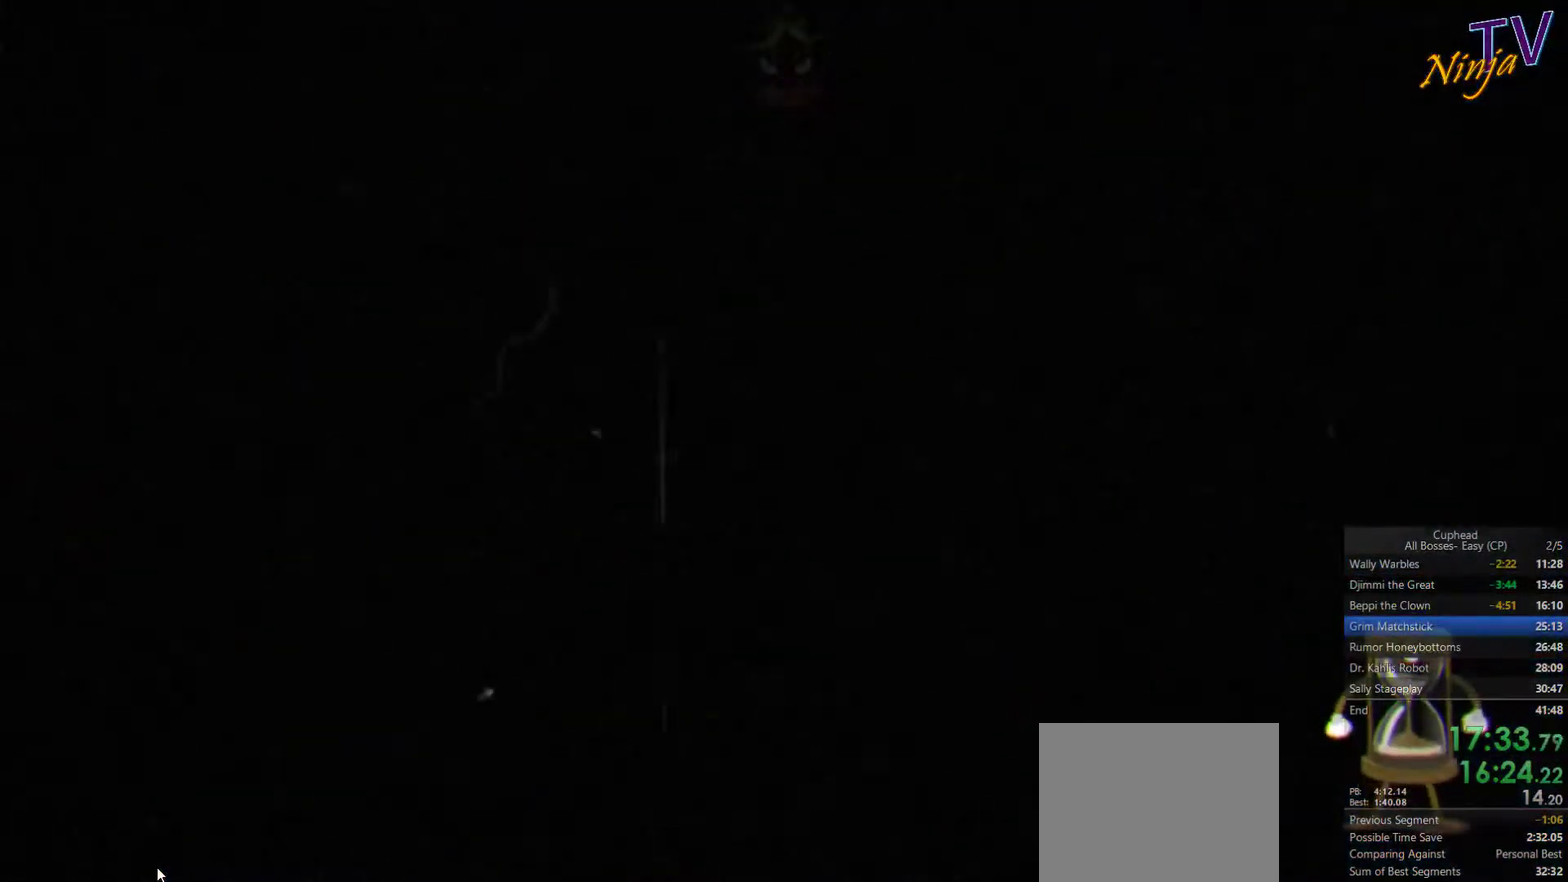
{"buttons": [], "left_stick": "center", "right_stick": "center", "events": []}
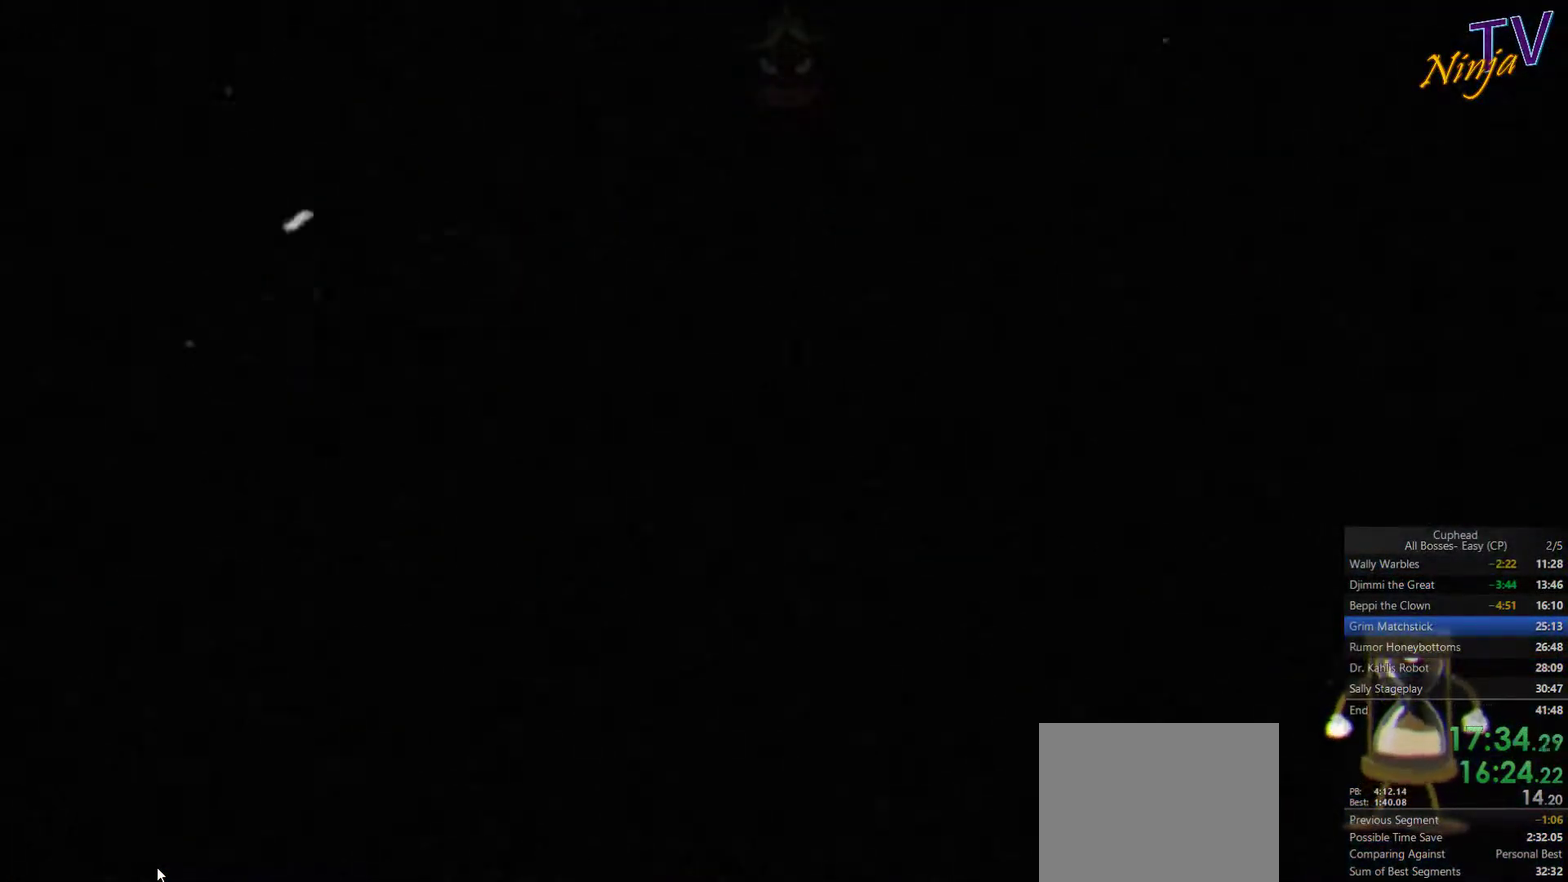
{"buttons": [], "left_stick": "center", "right_stick": "center", "events": []}
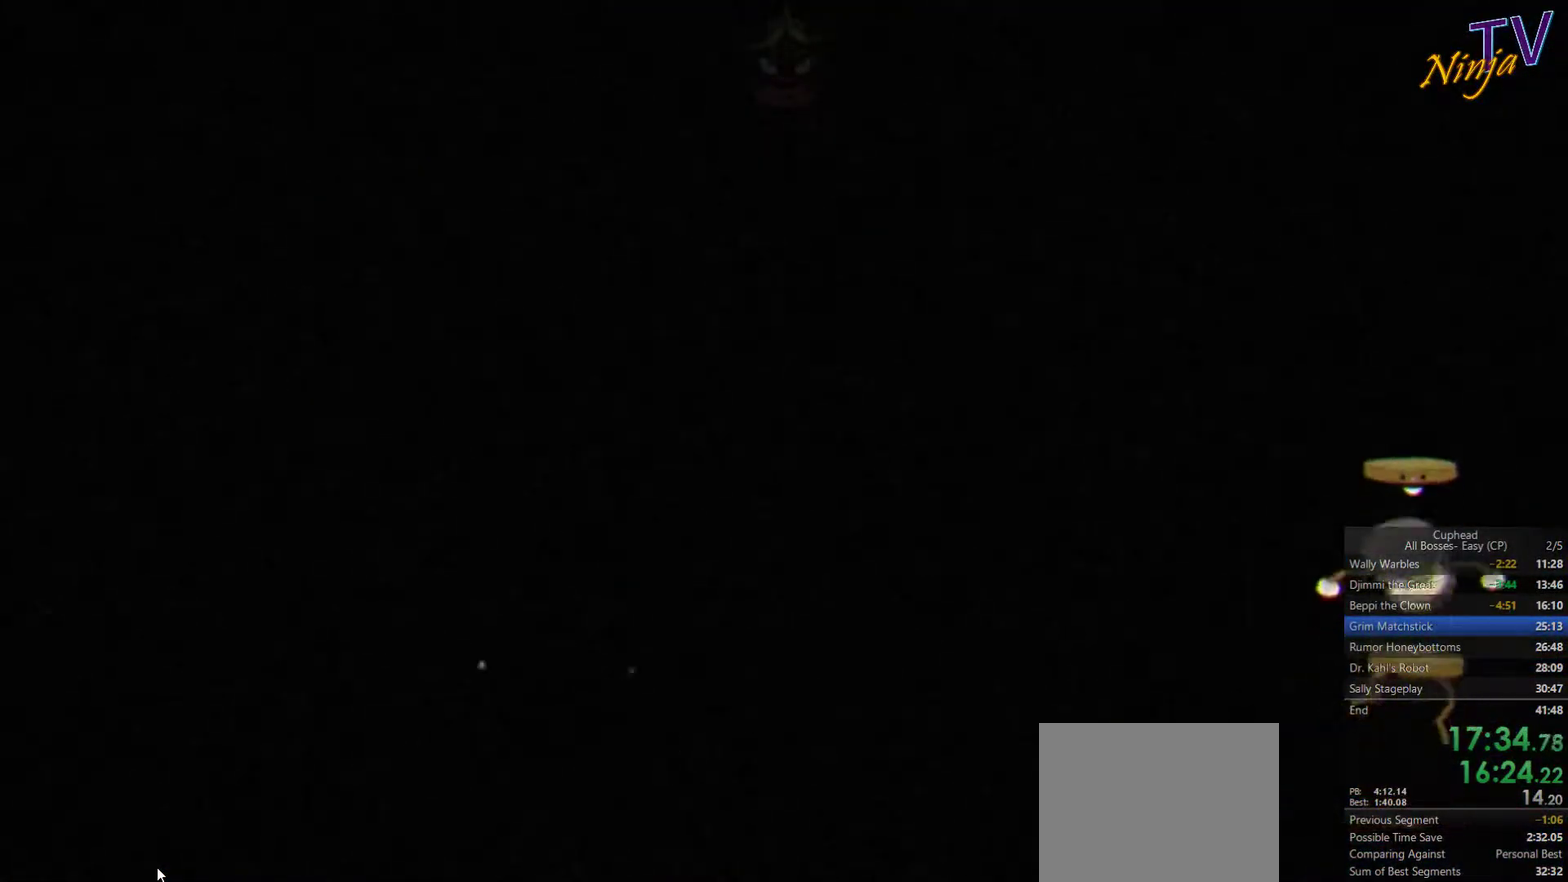
{"buttons": [], "left_stick": "center", "right_stick": "center", "events": []}
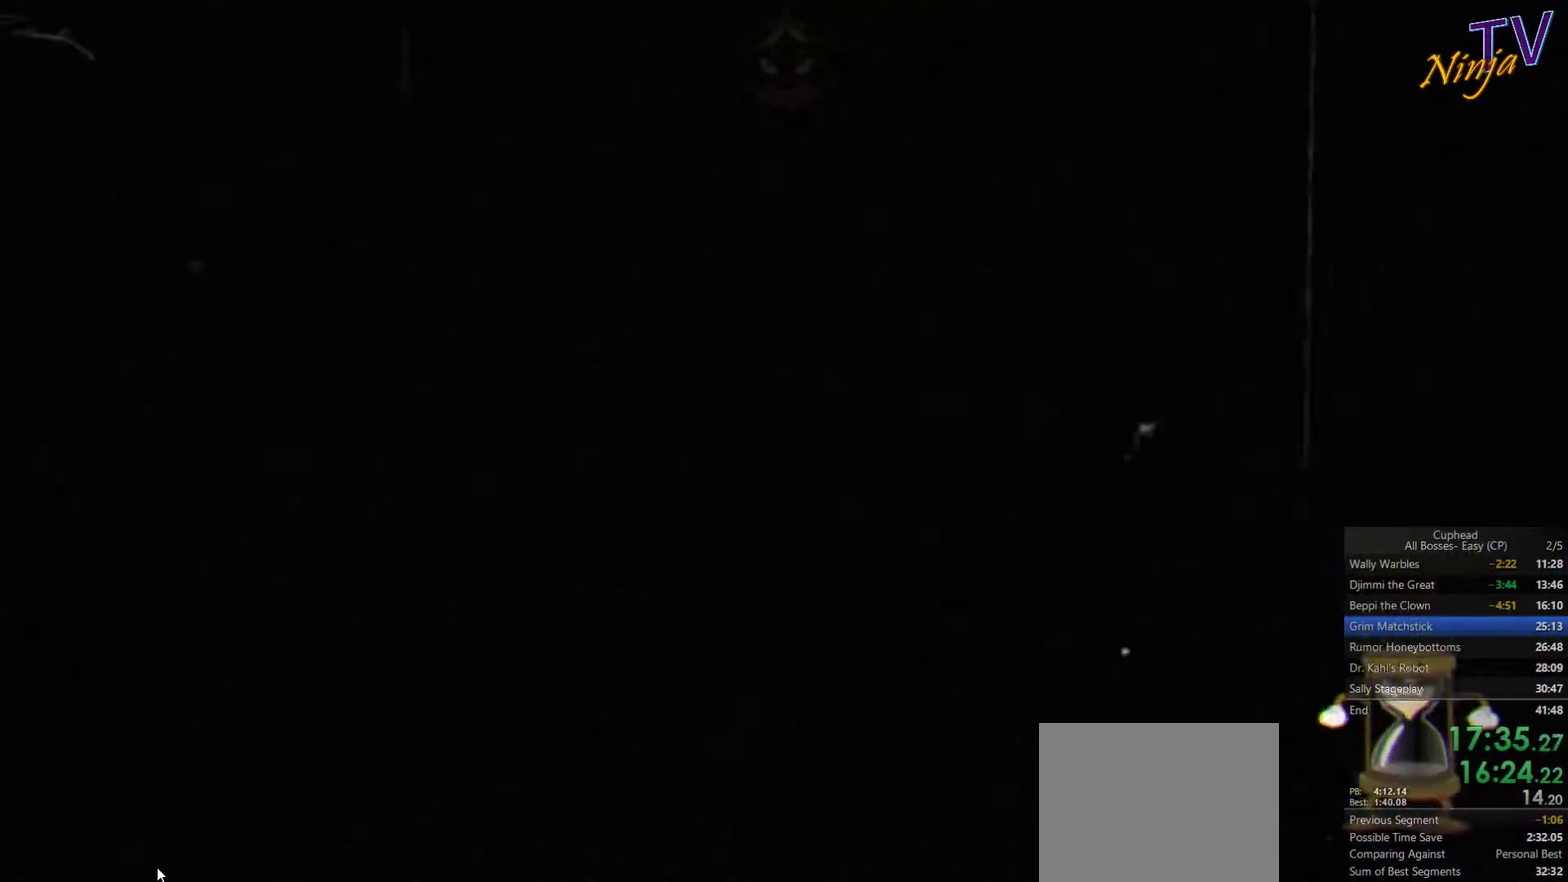
{"buttons": [], "left_stick": "center", "right_stick": "center", "events": []}
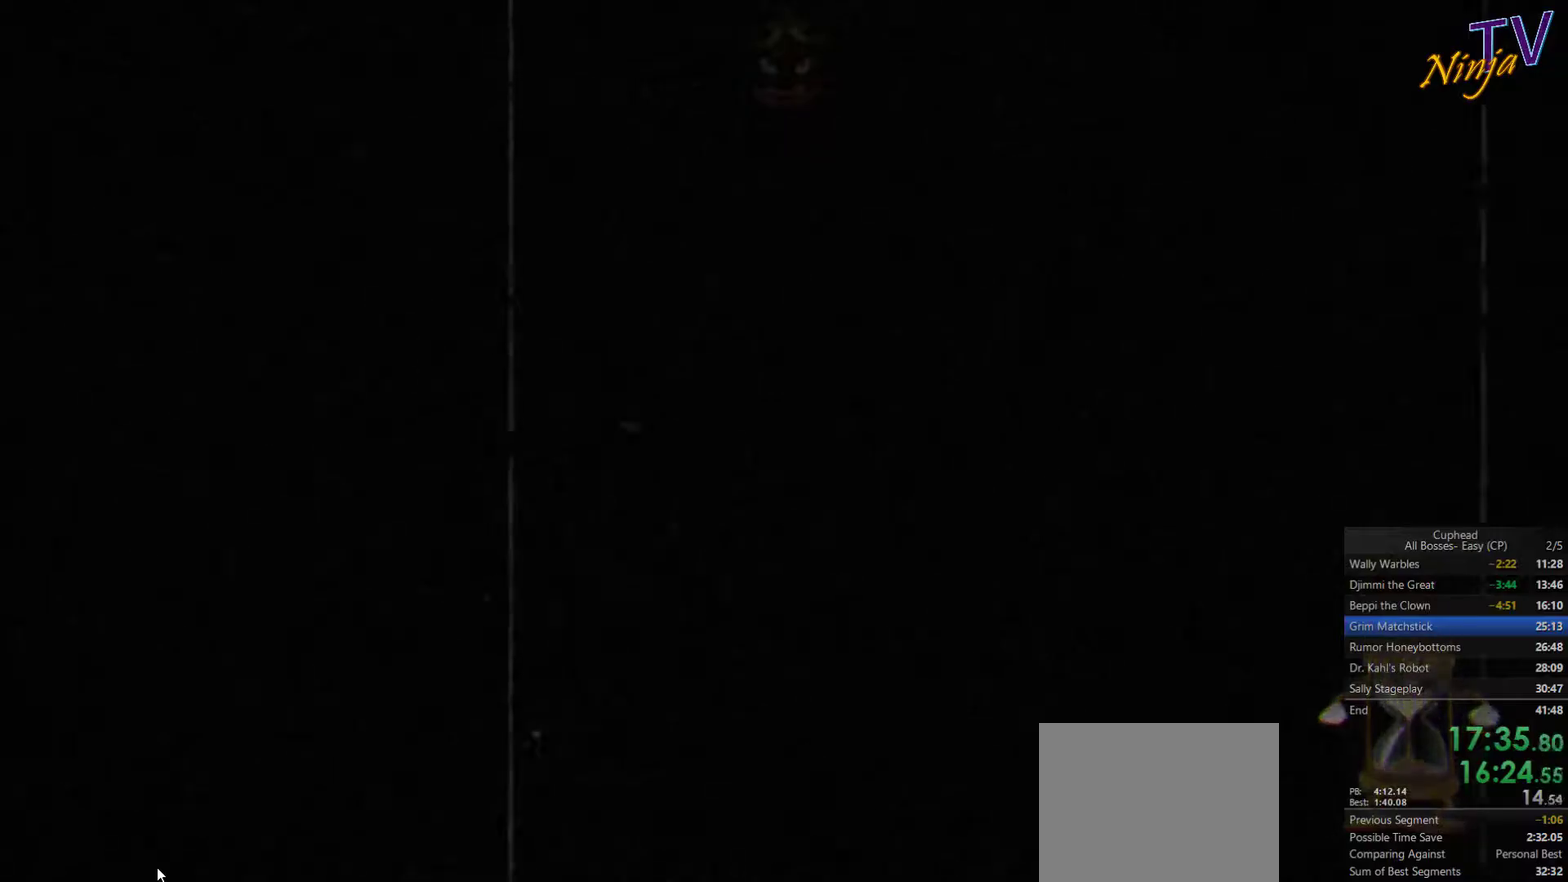
{"buttons": [], "left_stick": "center", "right_stick": "center", "events": []}
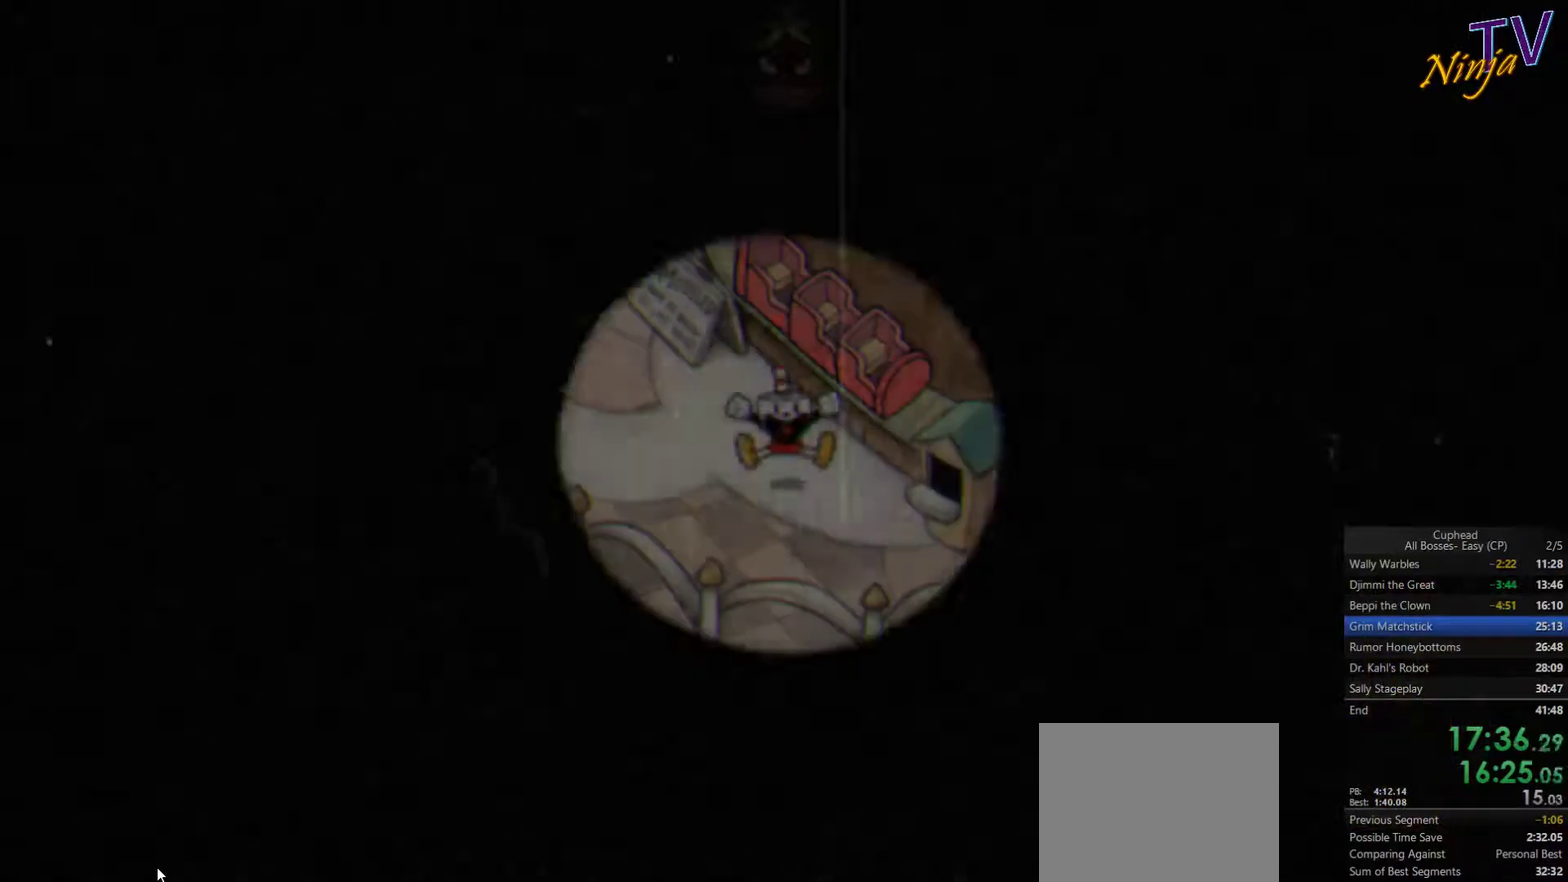
{"buttons": [], "left_stick": "center", "right_stick": "center", "events": []}
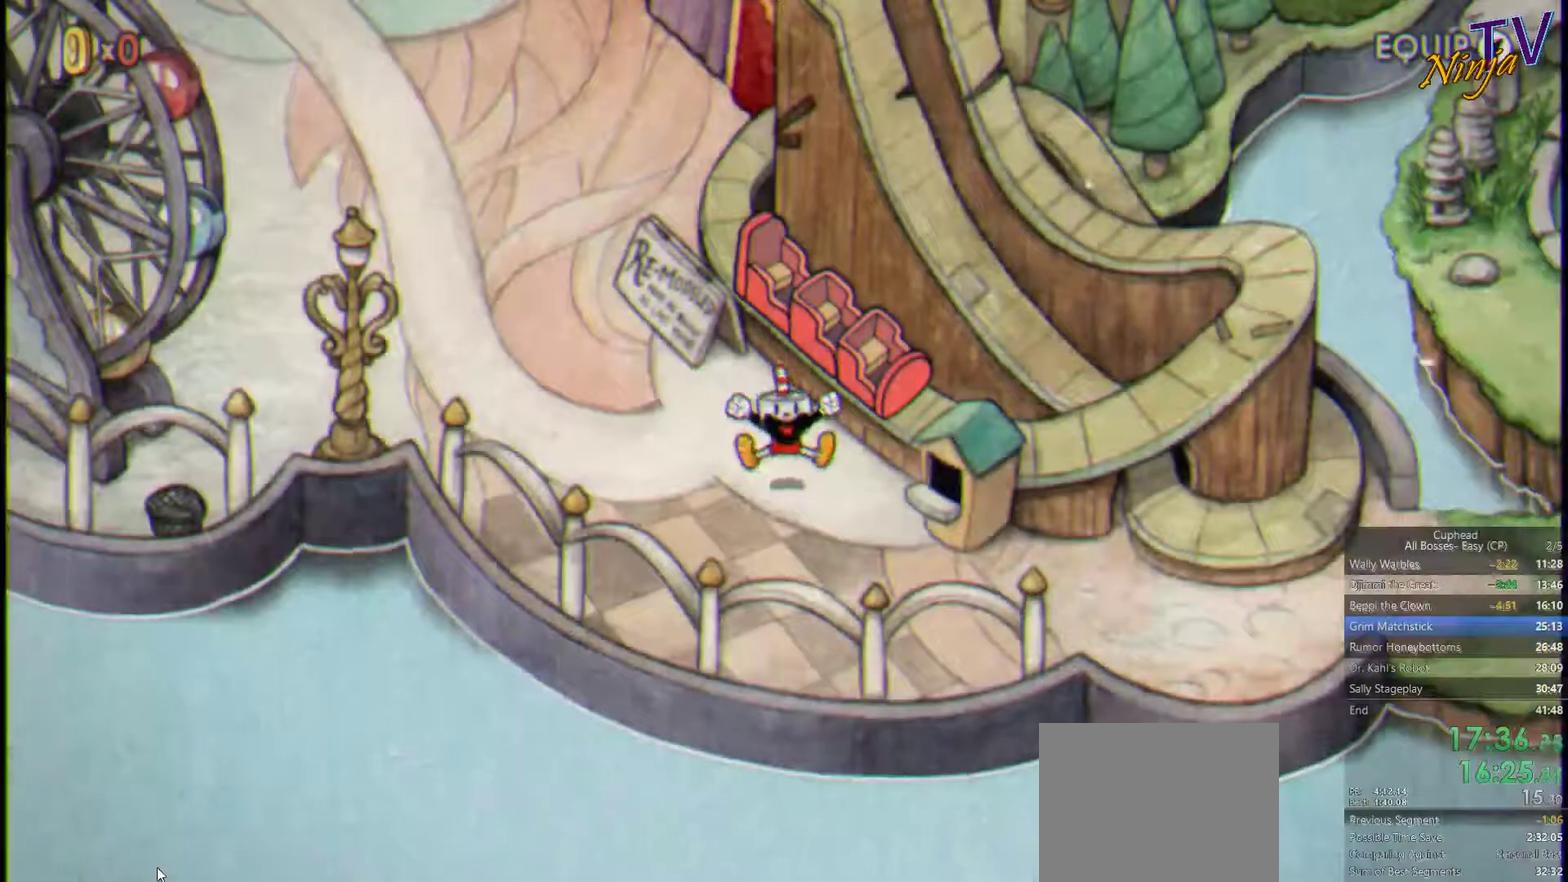
{"buttons": [], "left_stick": "left", "right_stick": "center", "events": [[434, "left_stick", "left"]]}
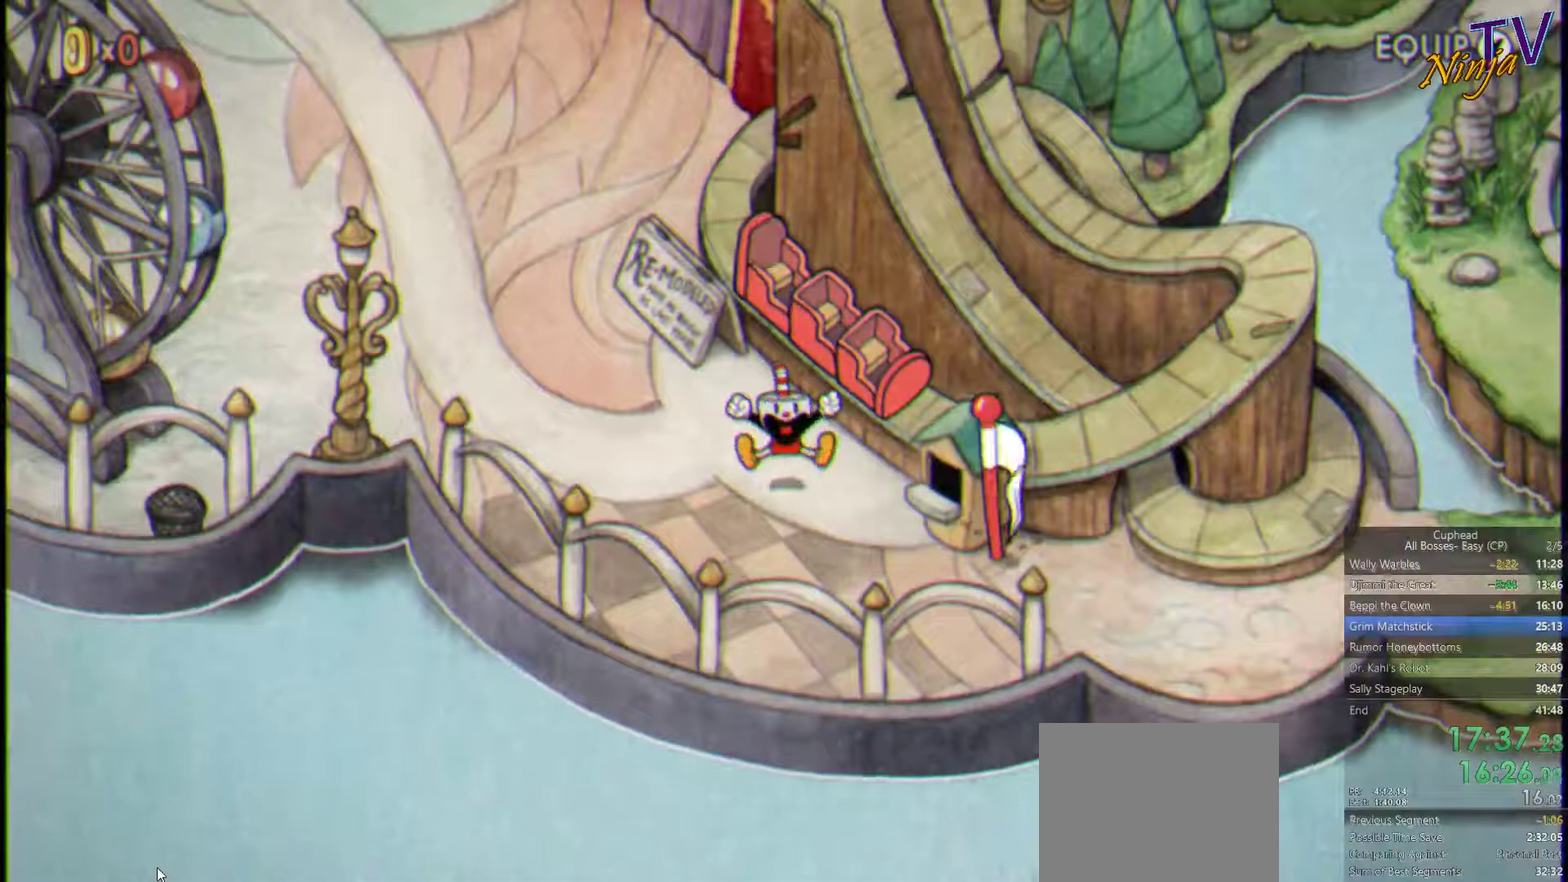
{"buttons": [], "left_stick": "up-left", "right_stick": "center", "events": [[100, "left_stick", "up-left"]]}
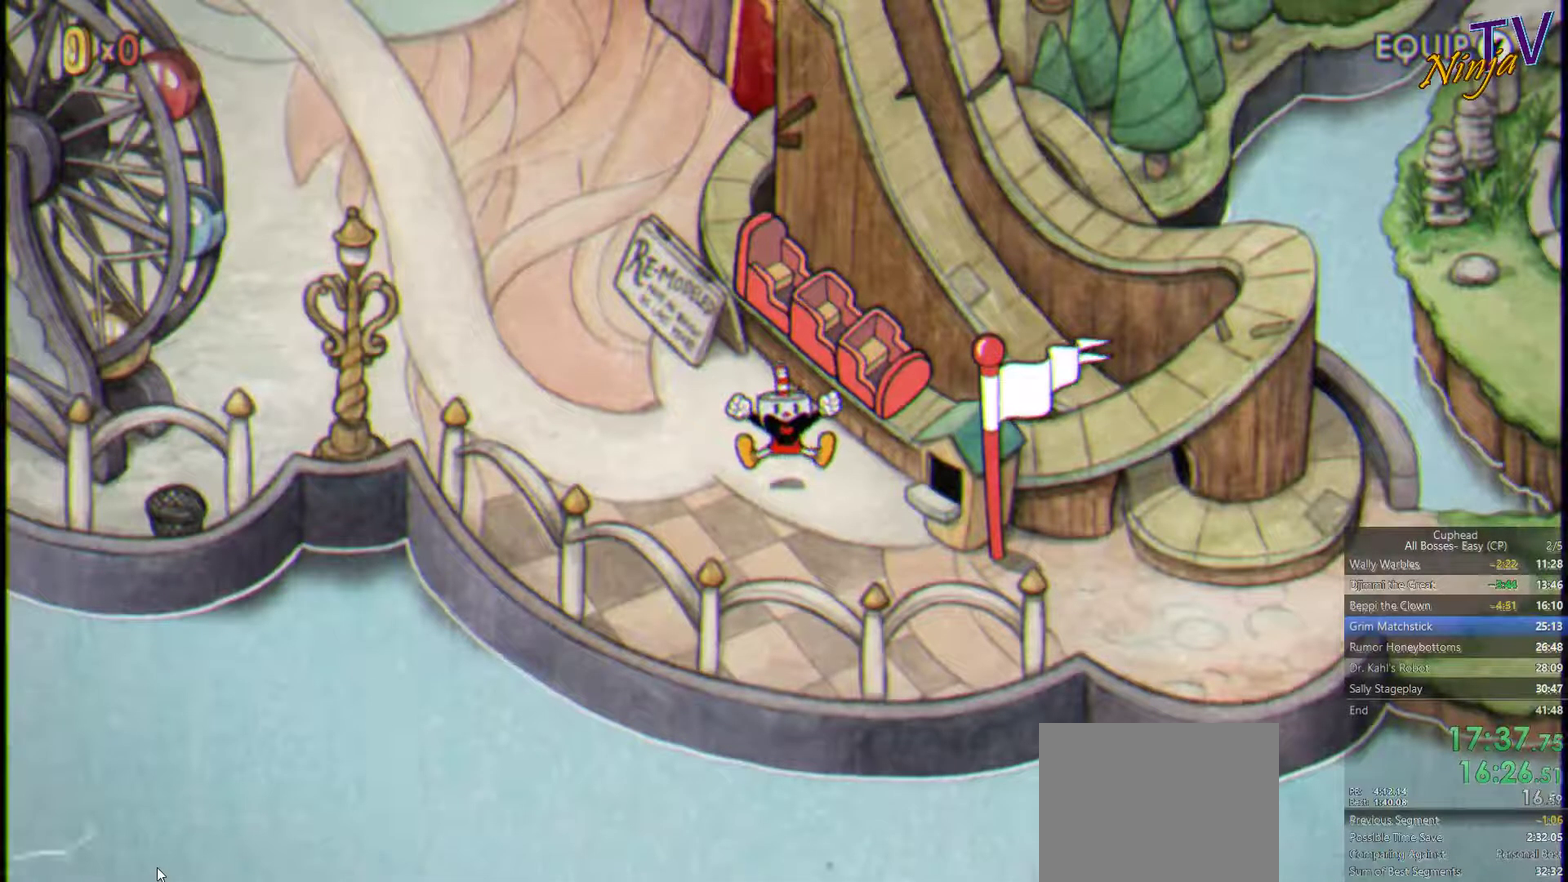
{"buttons": [], "left_stick": "up-left", "right_stick": "center", "events": []}
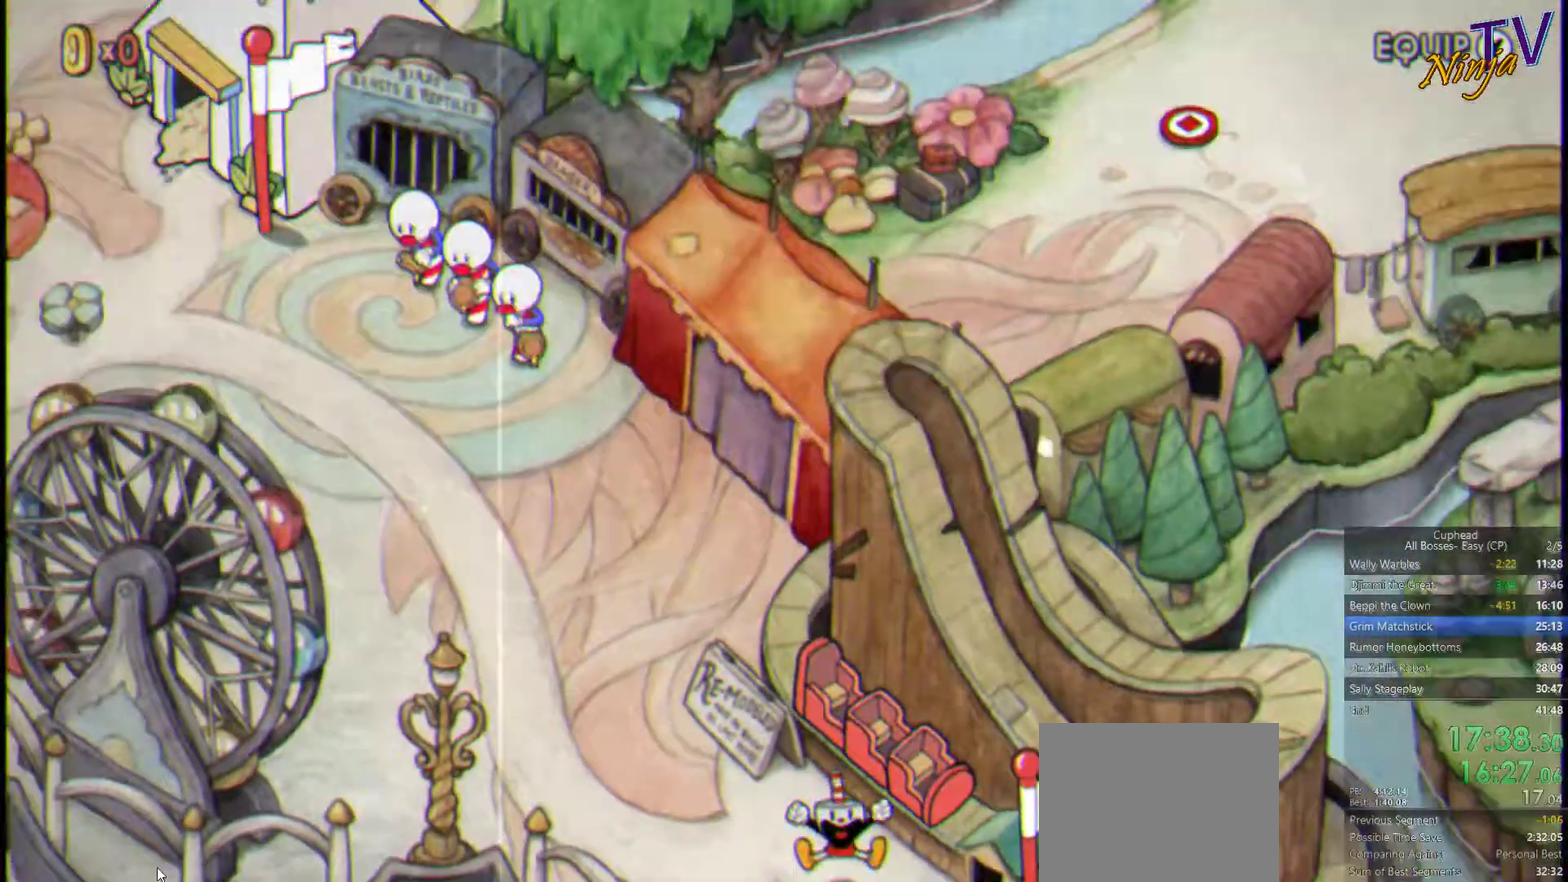
{"buttons": [], "left_stick": "up-left", "right_stick": "center", "events": []}
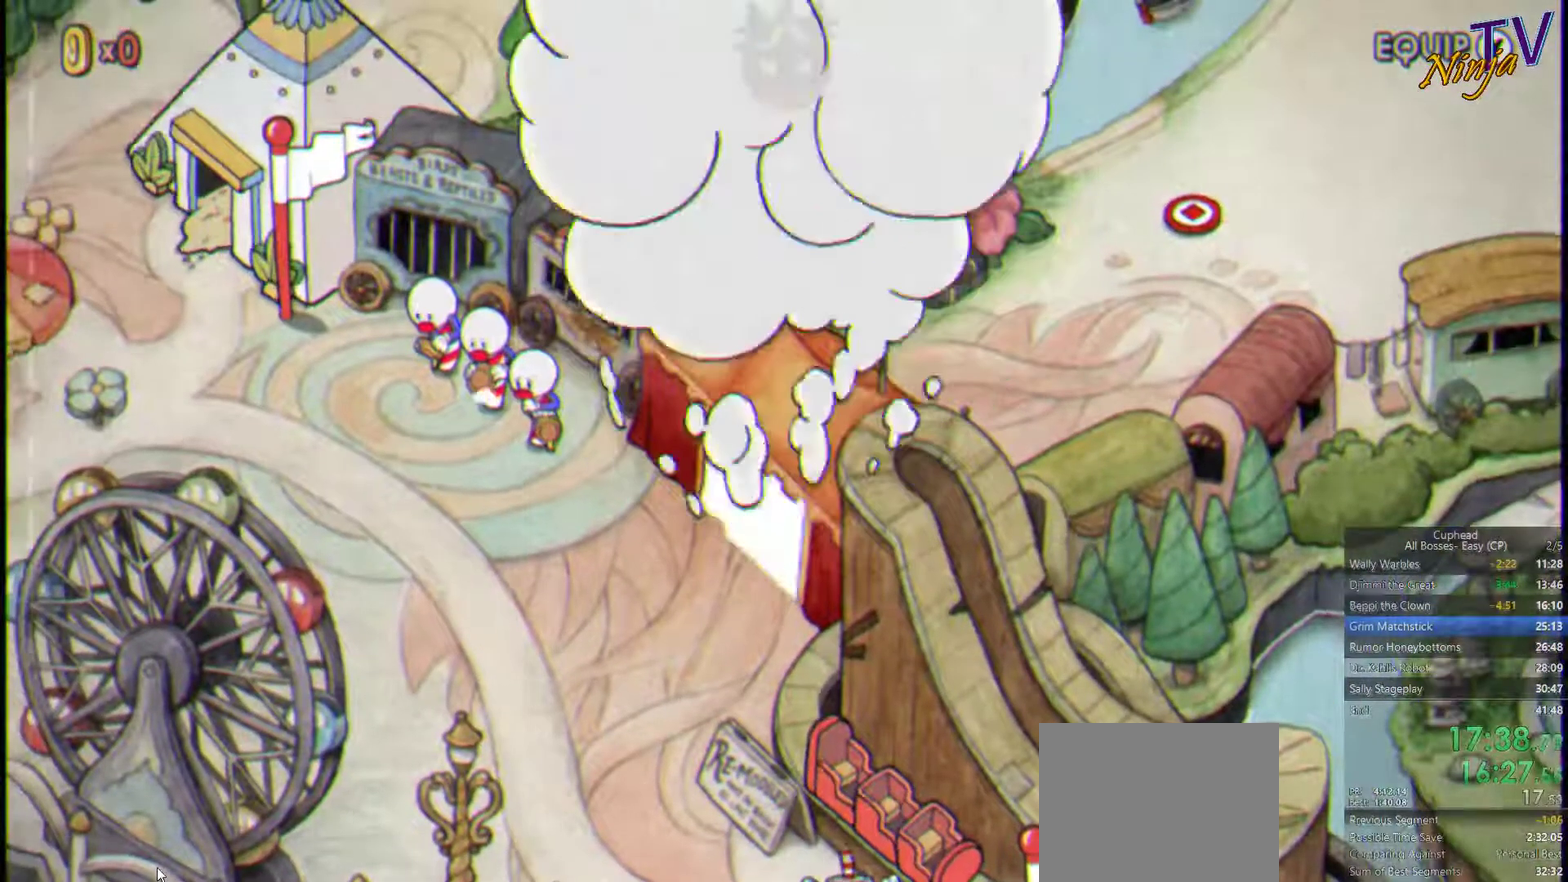
{"buttons": [], "left_stick": "up-left", "right_stick": "center", "events": []}
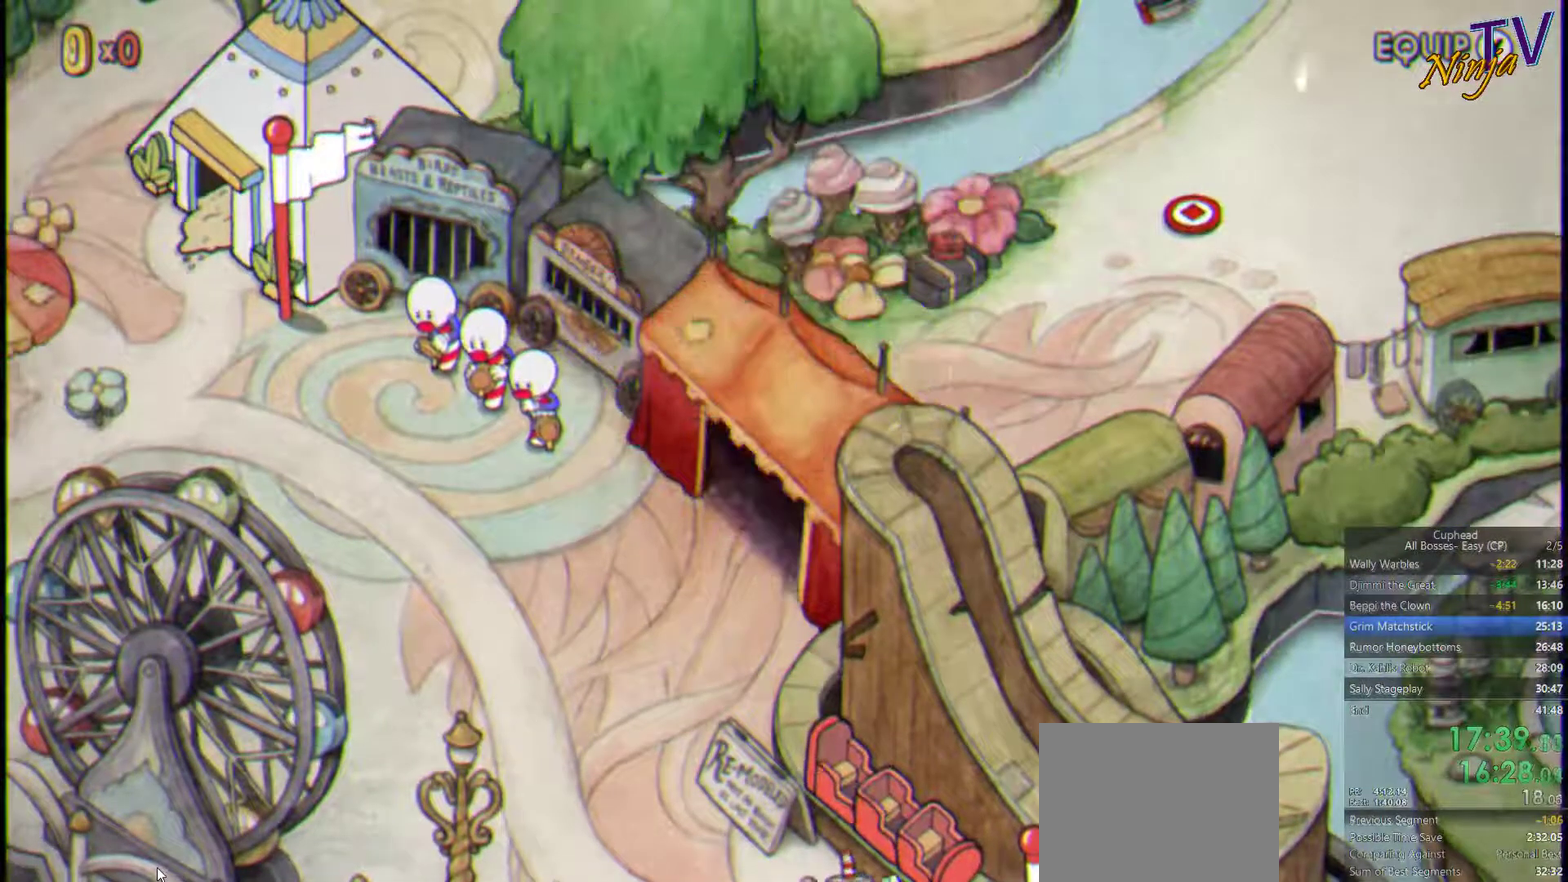
{"buttons": [], "left_stick": "up-left", "right_stick": "center", "events": []}
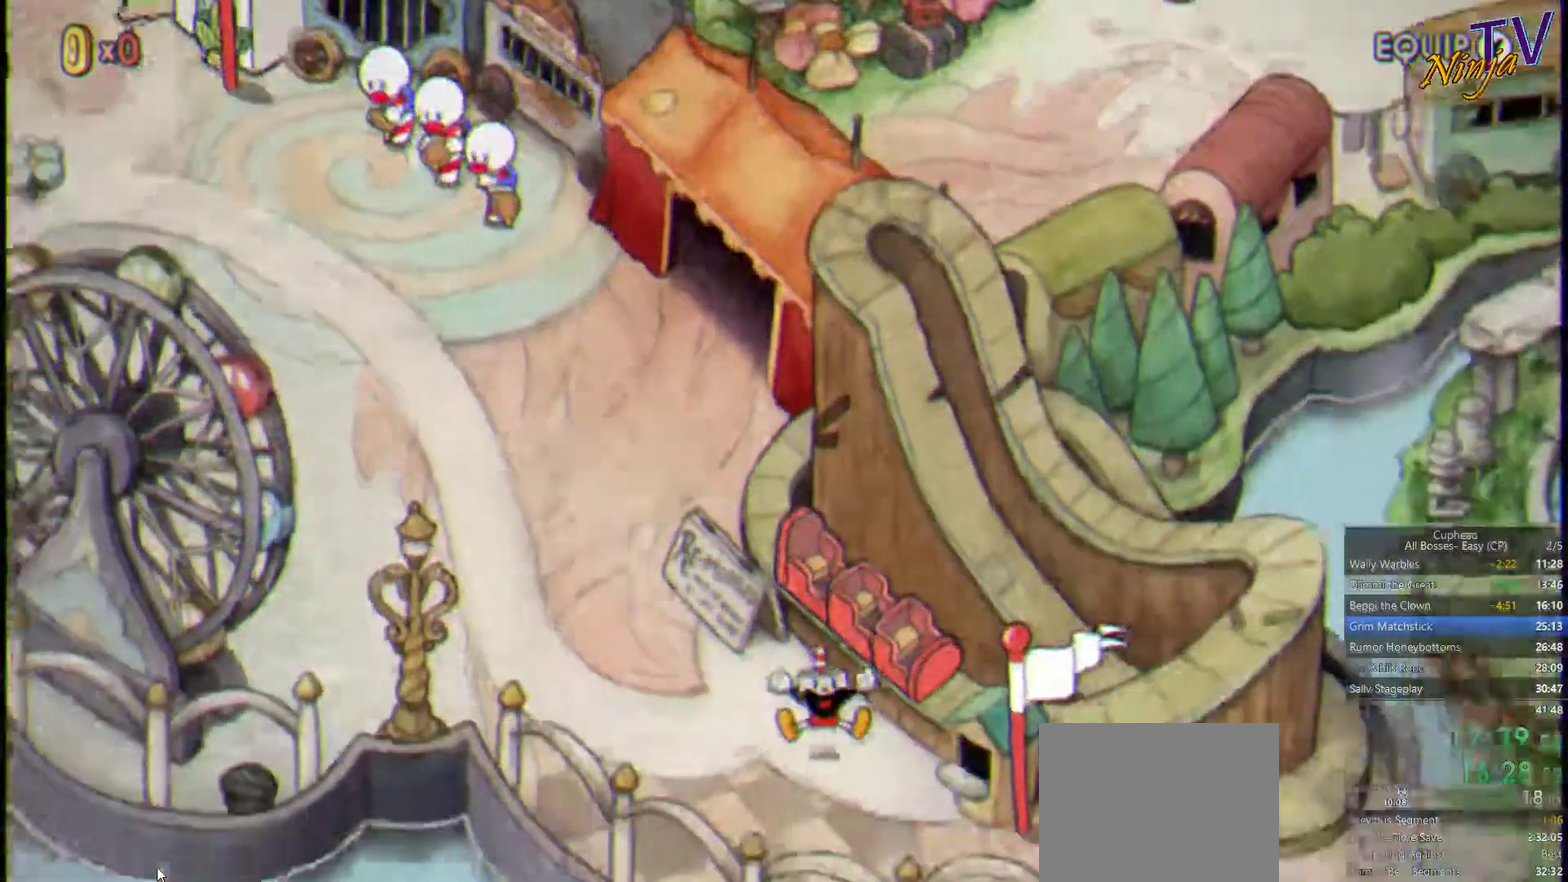
{"buttons": [], "left_stick": "left", "right_stick": "center", "events": [[167, "left_stick", "left"]]}
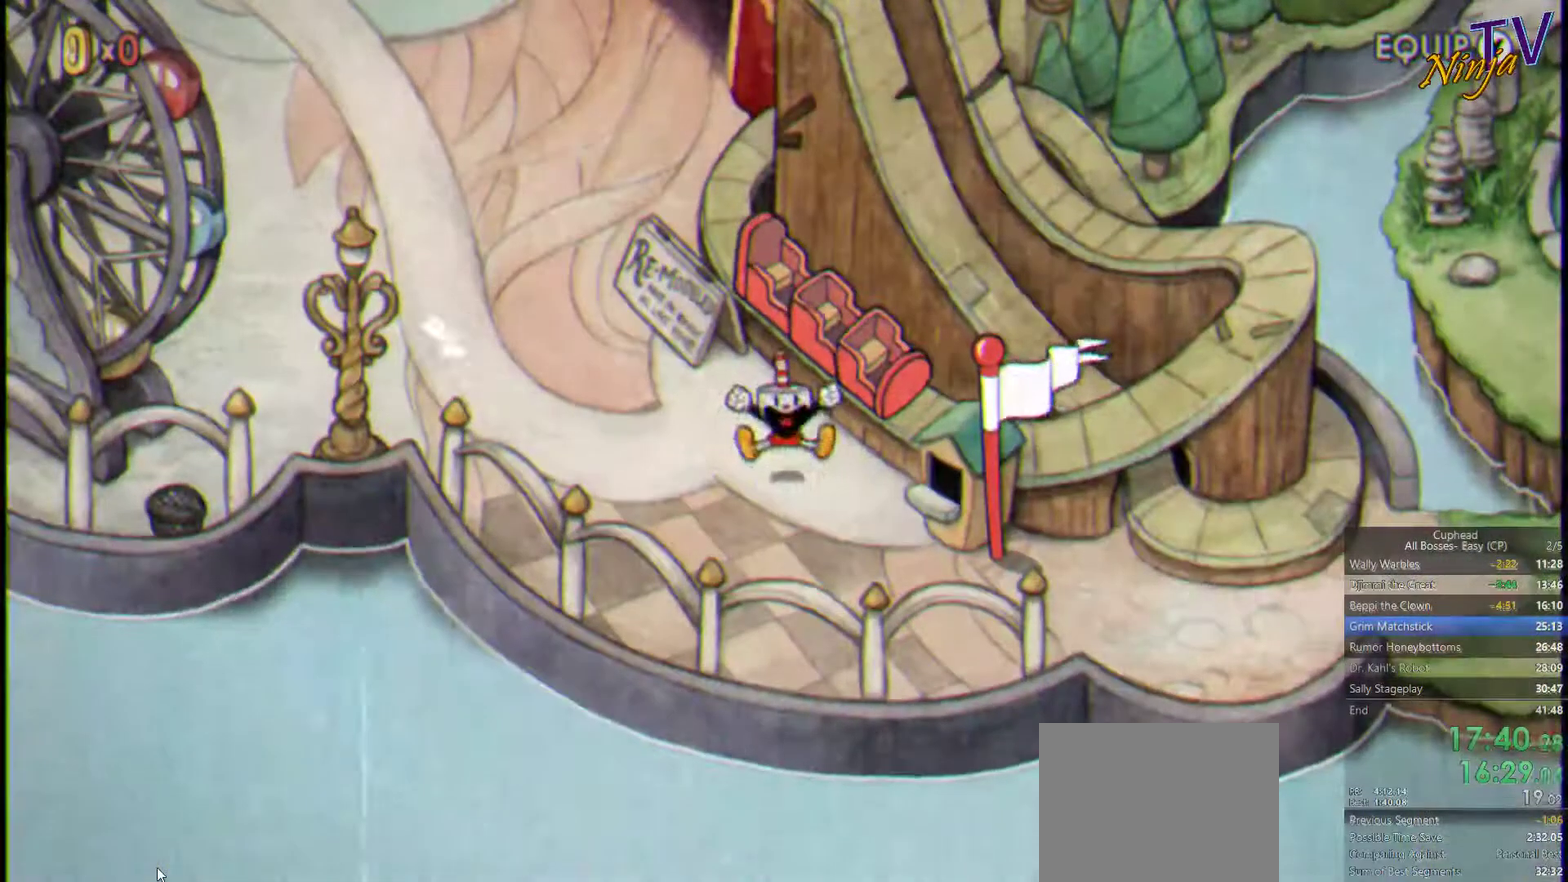
{"buttons": [], "left_stick": "up-left", "right_stick": "center", "events": [[367, "left_stick", "up-left"]]}
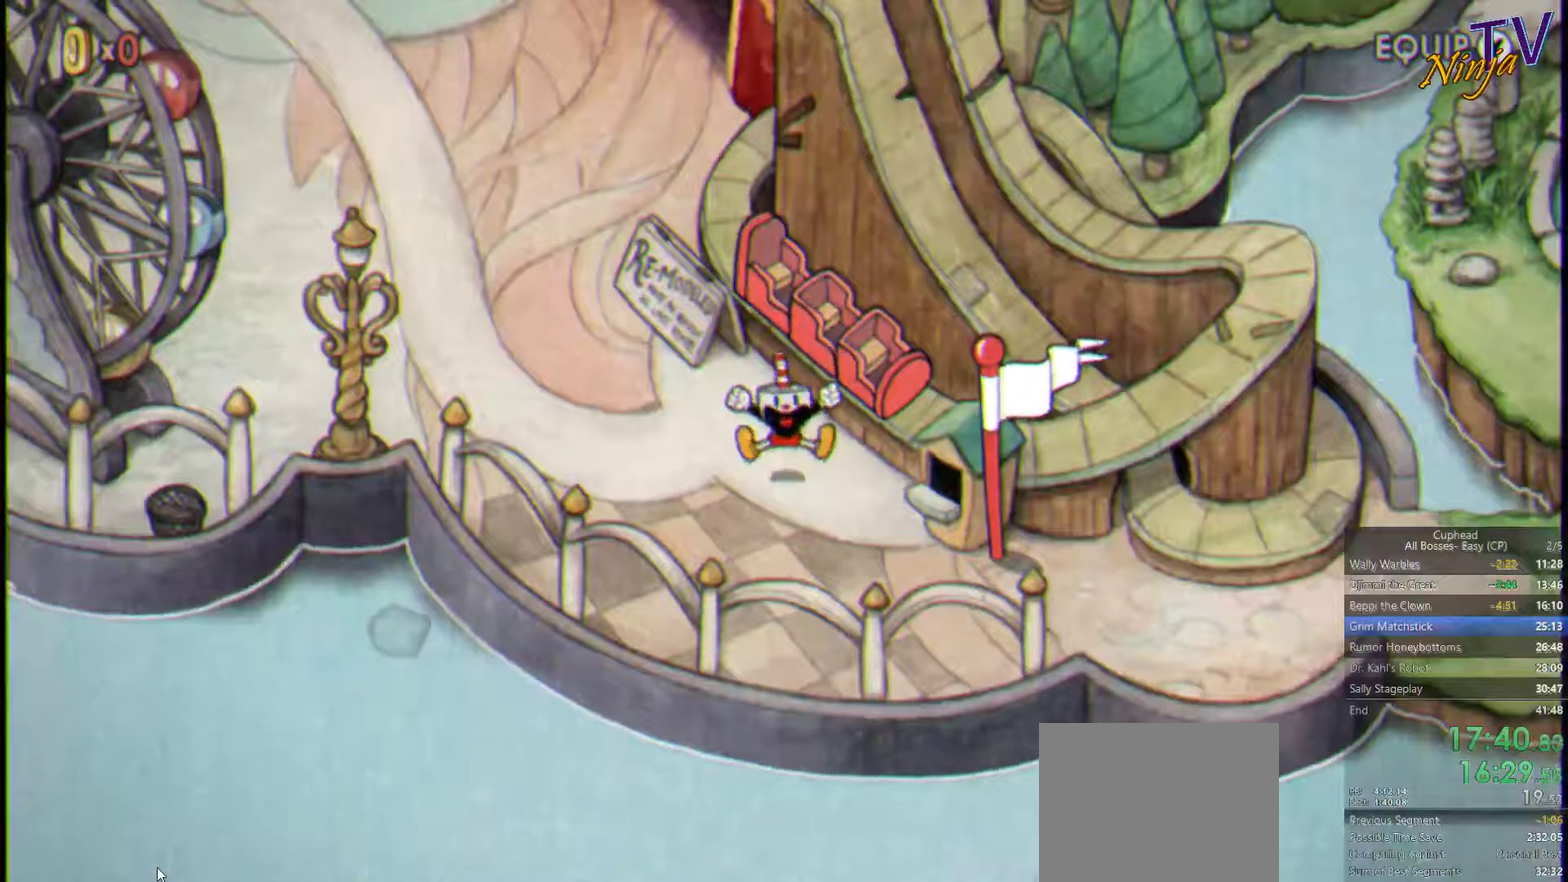
{"buttons": [], "left_stick": "left", "right_stick": "center", "events": [[34, "left_stick", "left"]]}
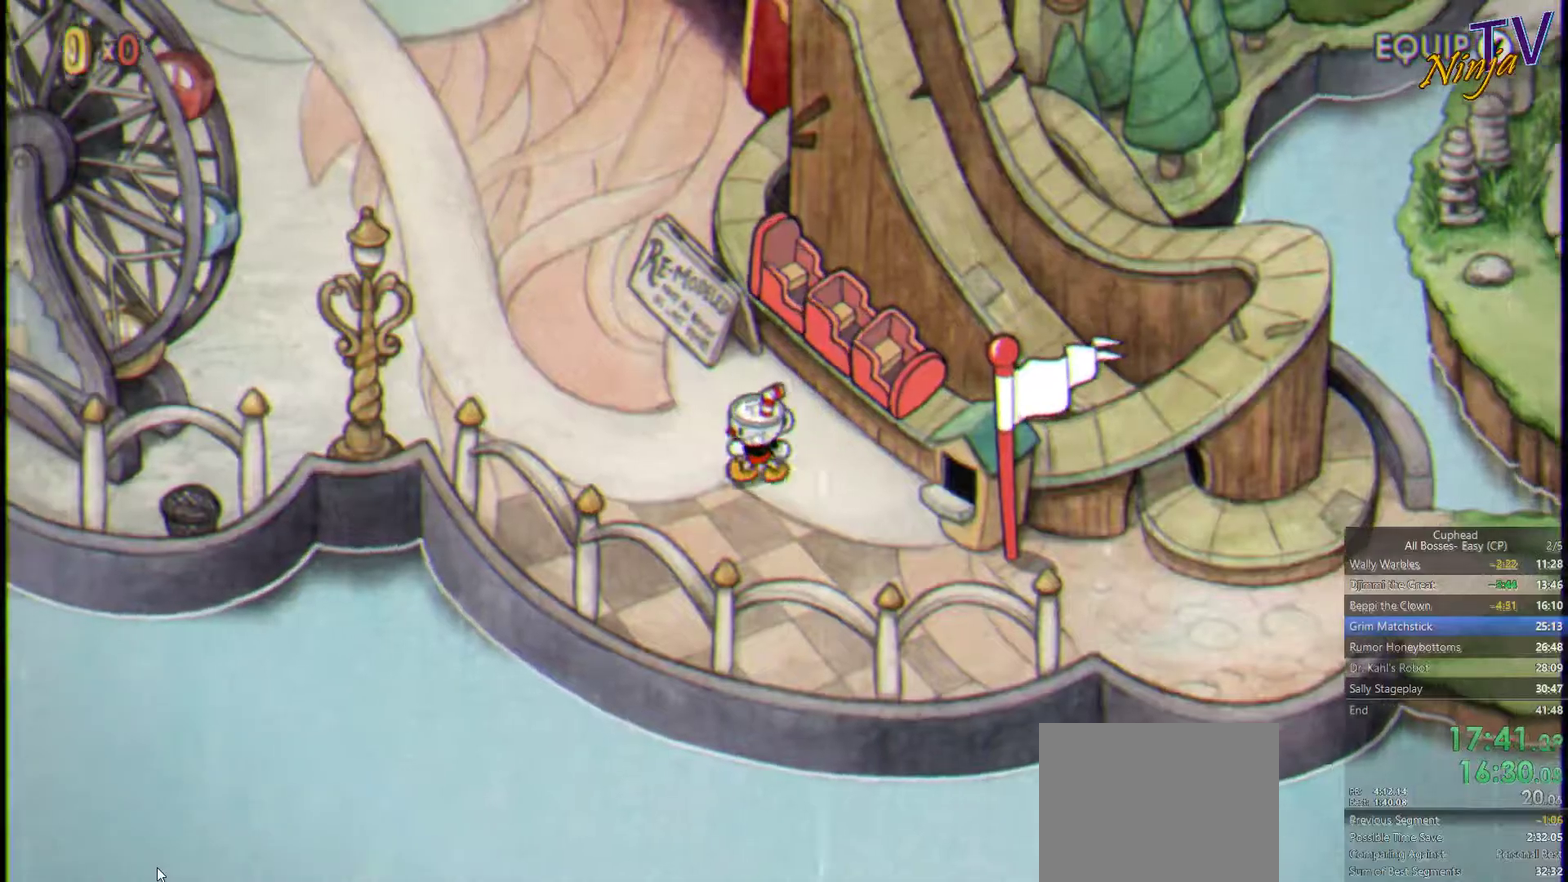
{"buttons": [], "left_stick": "up-left", "right_stick": "center", "events": [[133, "left_stick", "up-left"]]}
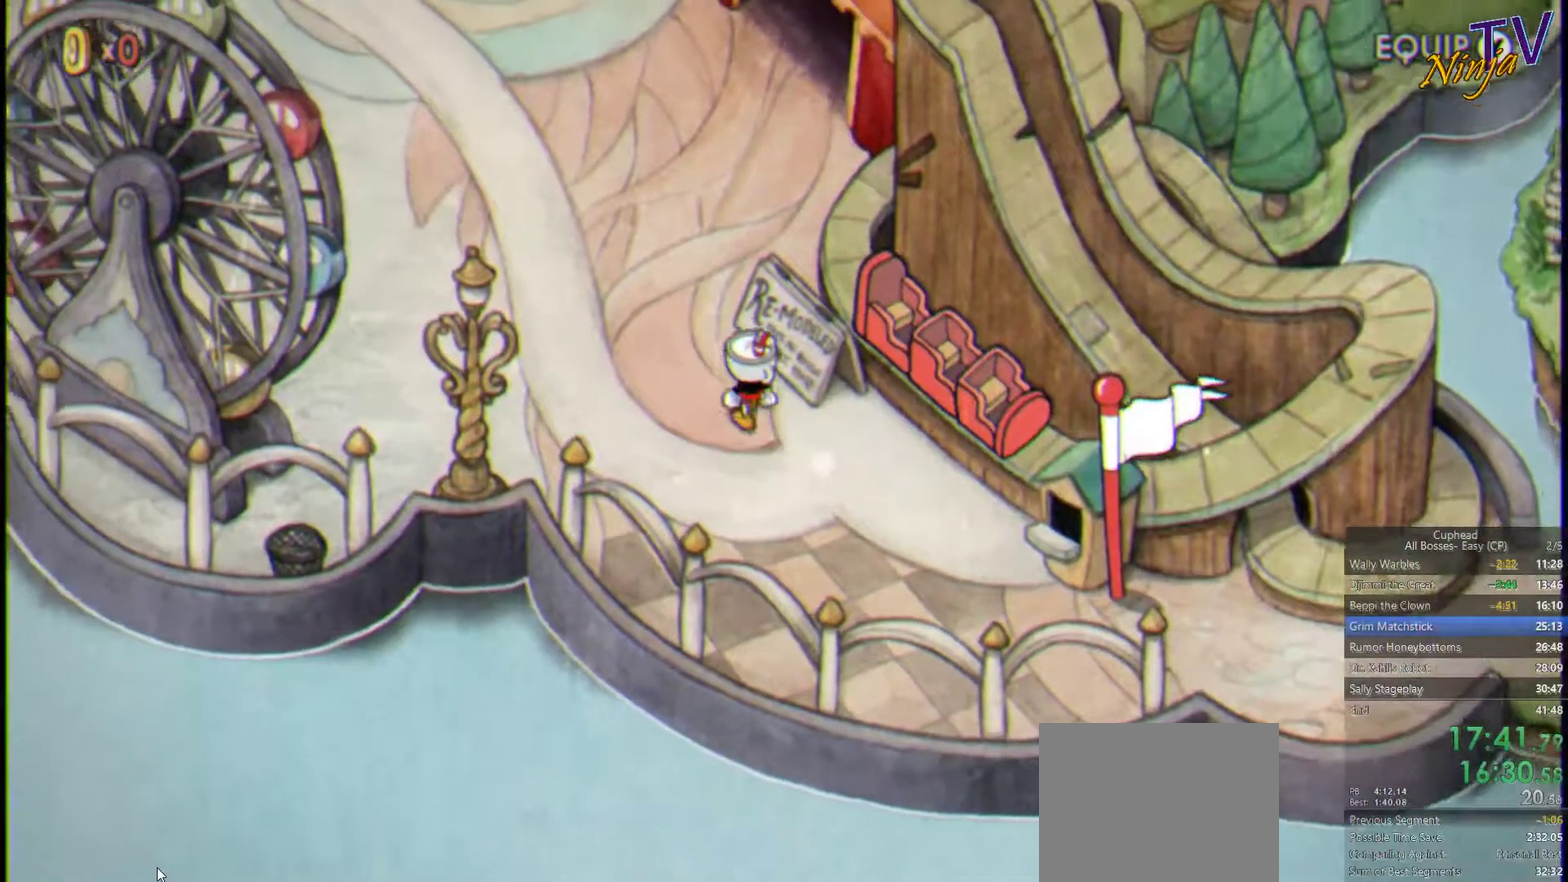
{"buttons": [], "left_stick": "up-left", "right_stick": "center", "events": []}
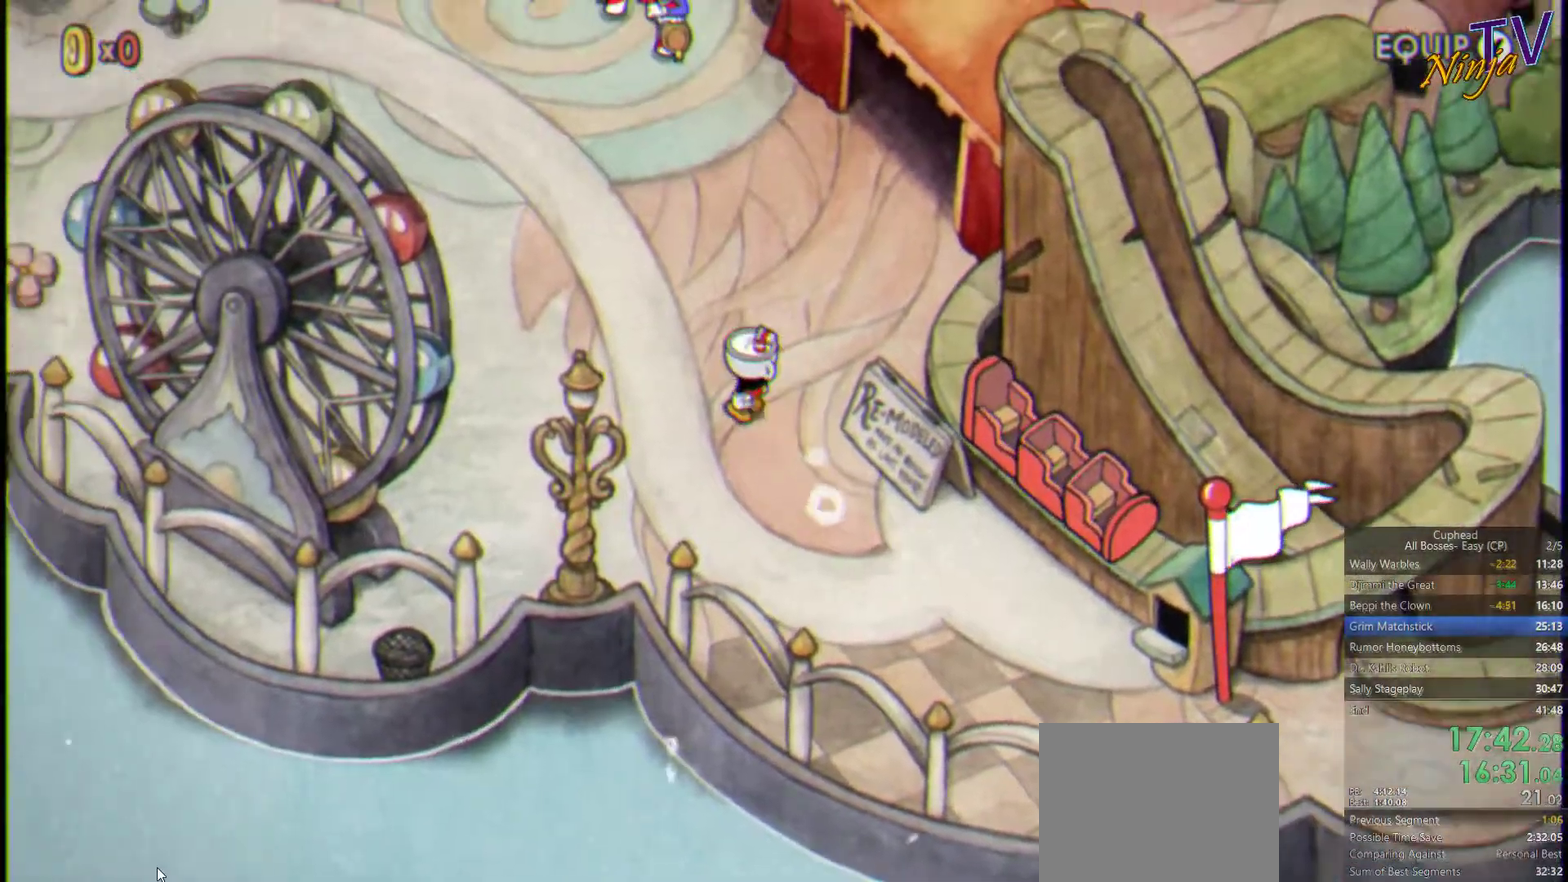
{"buttons": [], "left_stick": "up-right", "right_stick": "center", "events": [[67, "left_stick", "up"], [167, "left_stick", "up-right"]]}
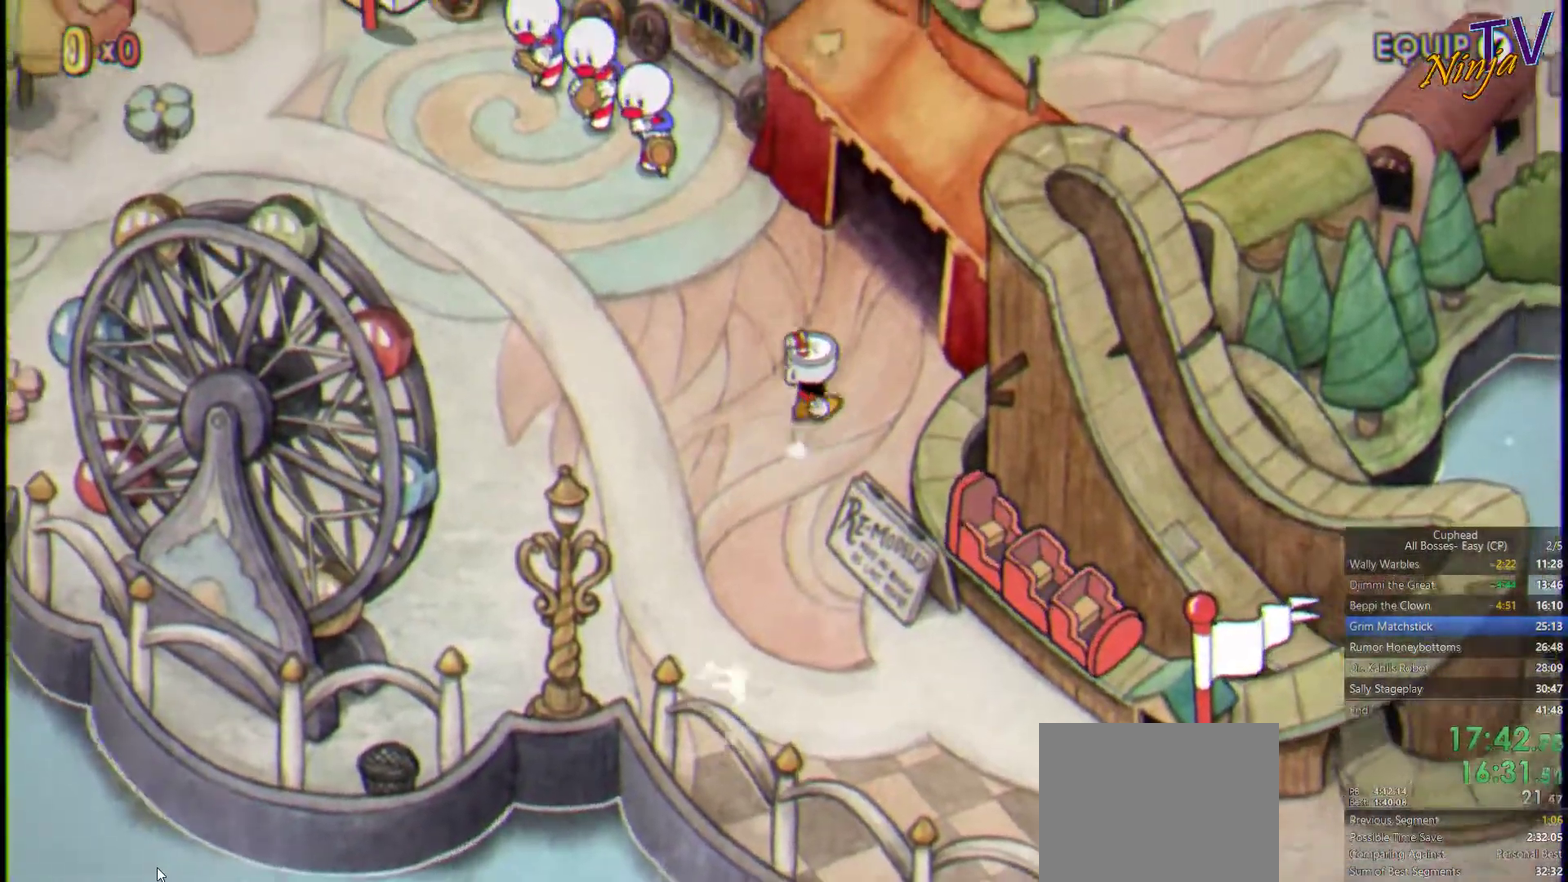
{"buttons": [], "left_stick": "up-right", "right_stick": "center", "events": [[233, "left_stick", "up"], [367, "left_stick", "up-right"]]}
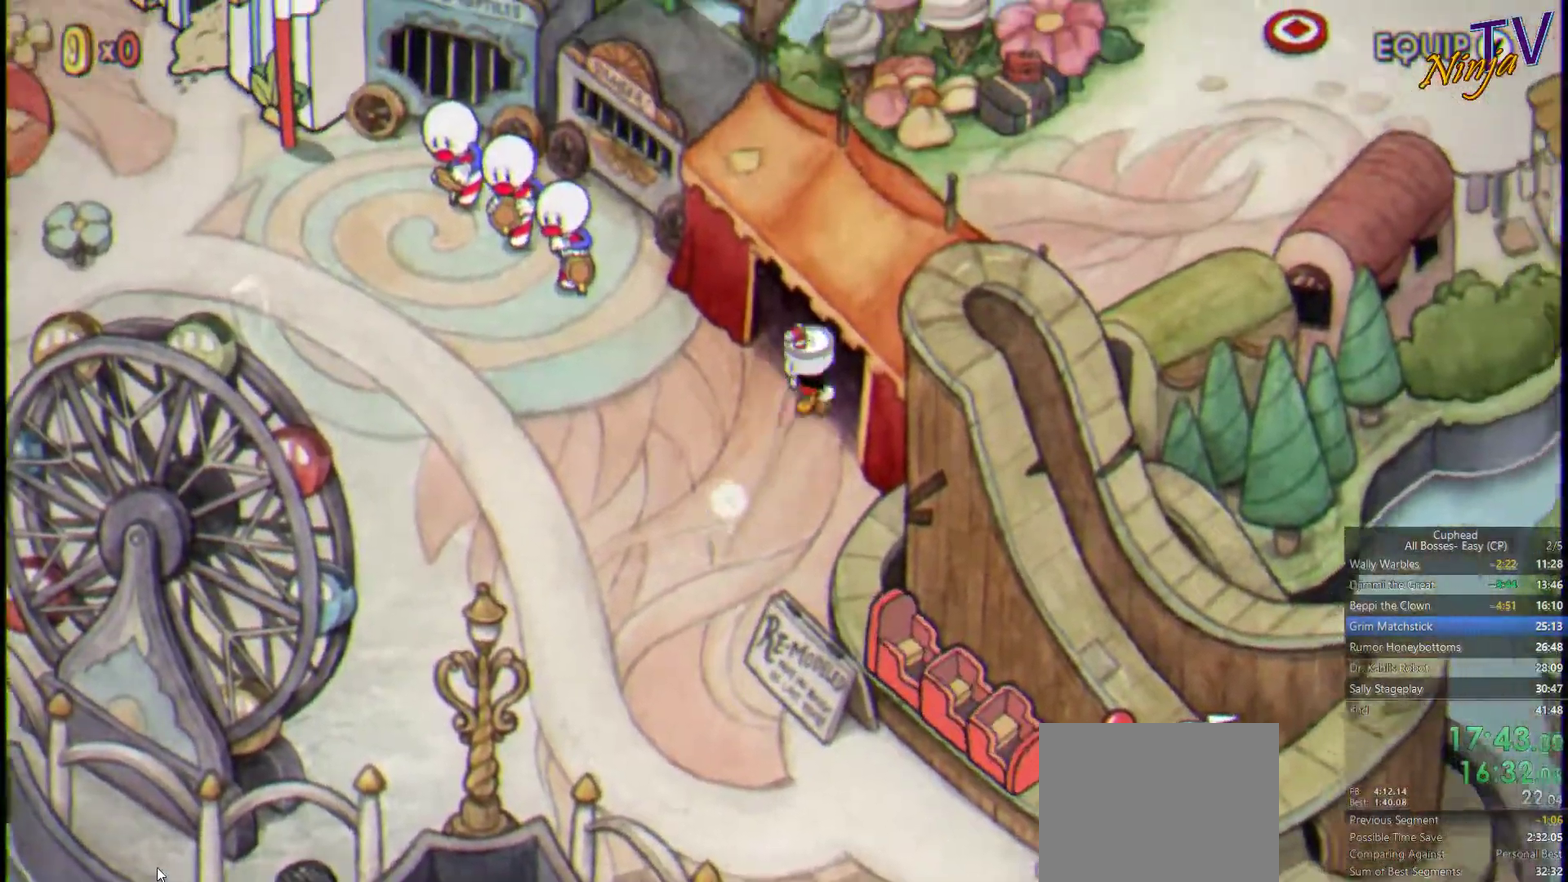
{"buttons": [], "left_stick": "up-right", "right_stick": "center", "events": []}
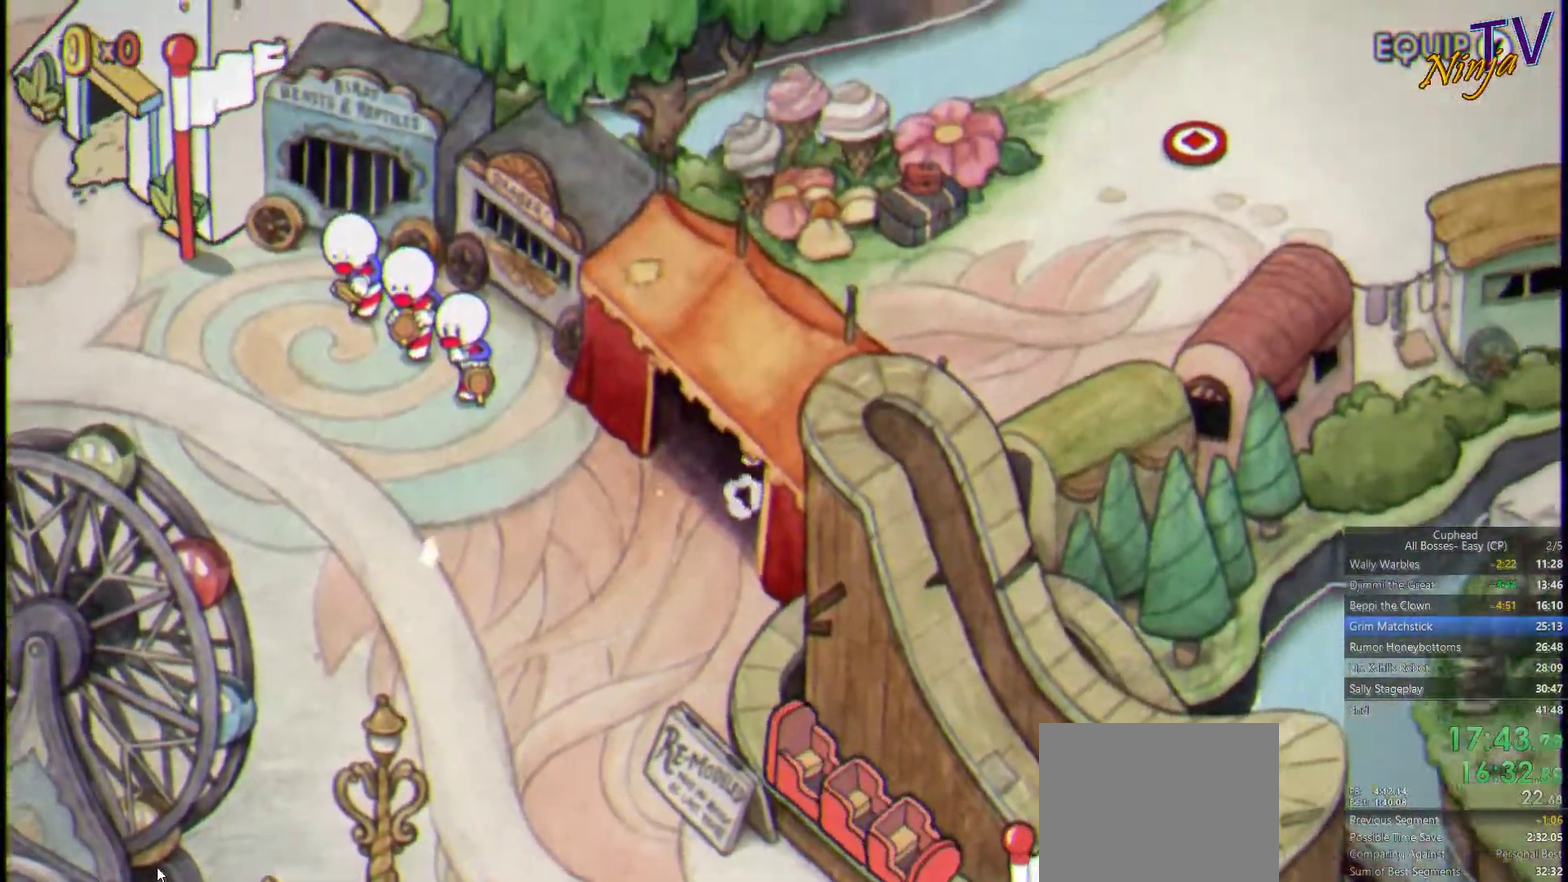
{"buttons": [], "left_stick": "up-right", "right_stick": "center", "events": []}
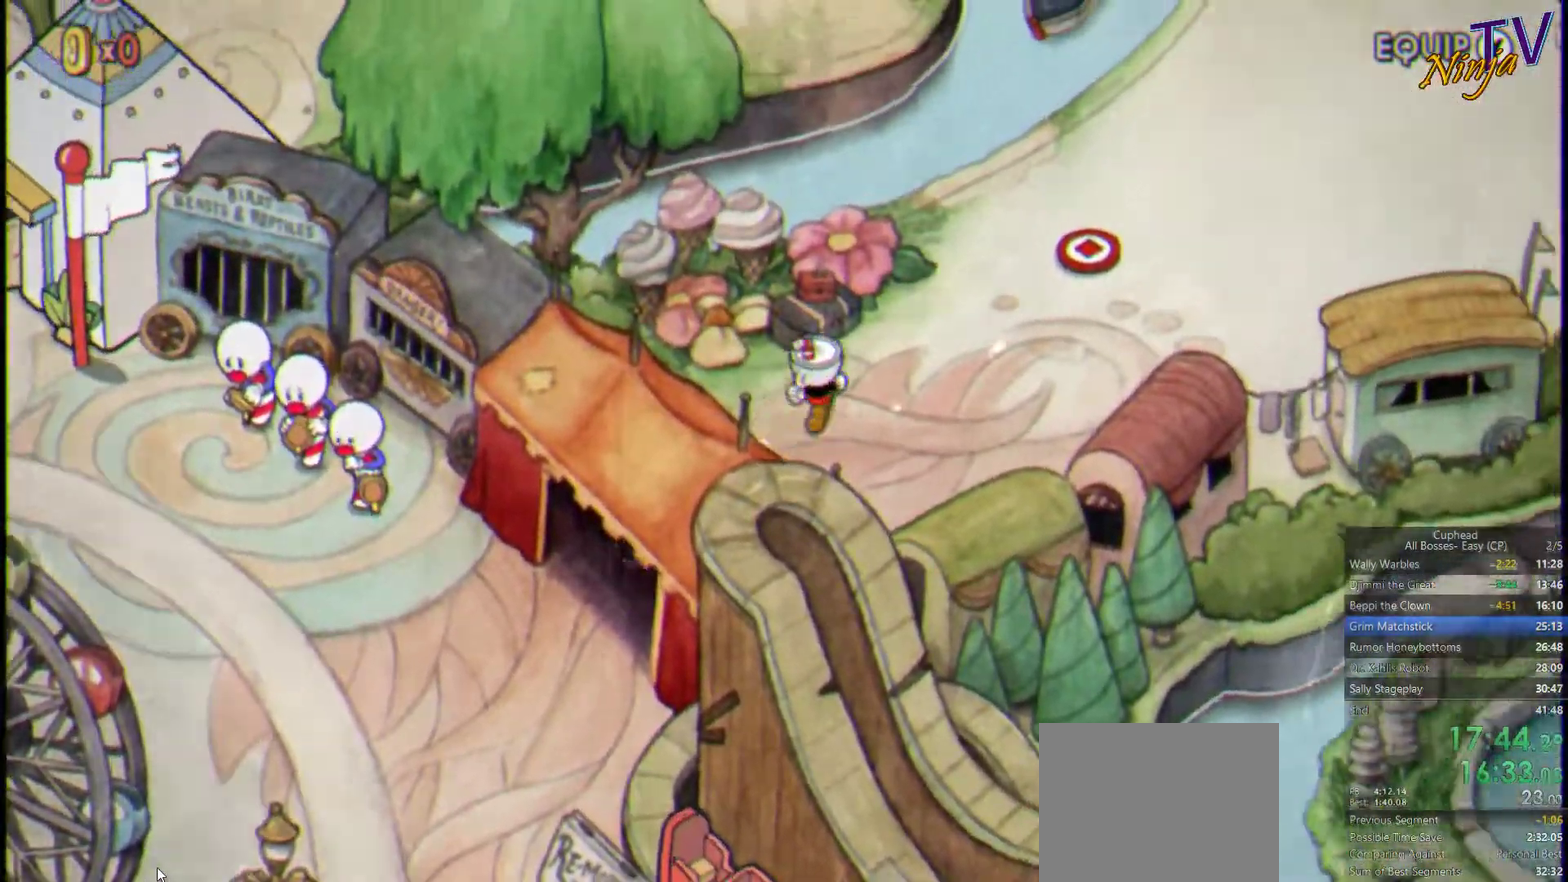
{"buttons": [], "left_stick": "up-right", "right_stick": "center", "events": []}
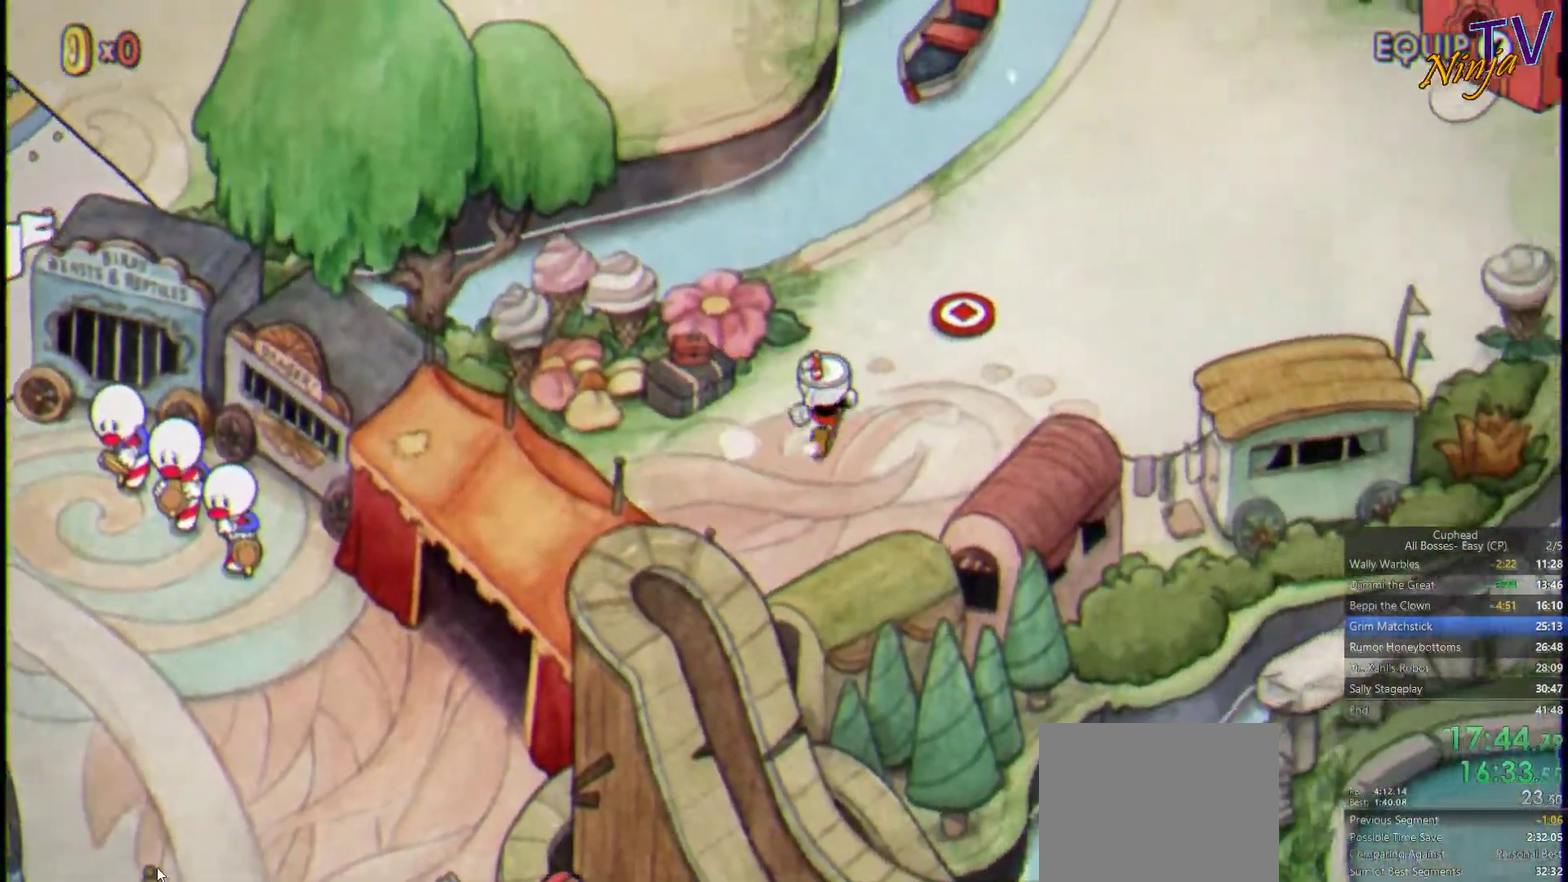
{"buttons": [], "left_stick": "up-right", "right_stick": "center", "events": []}